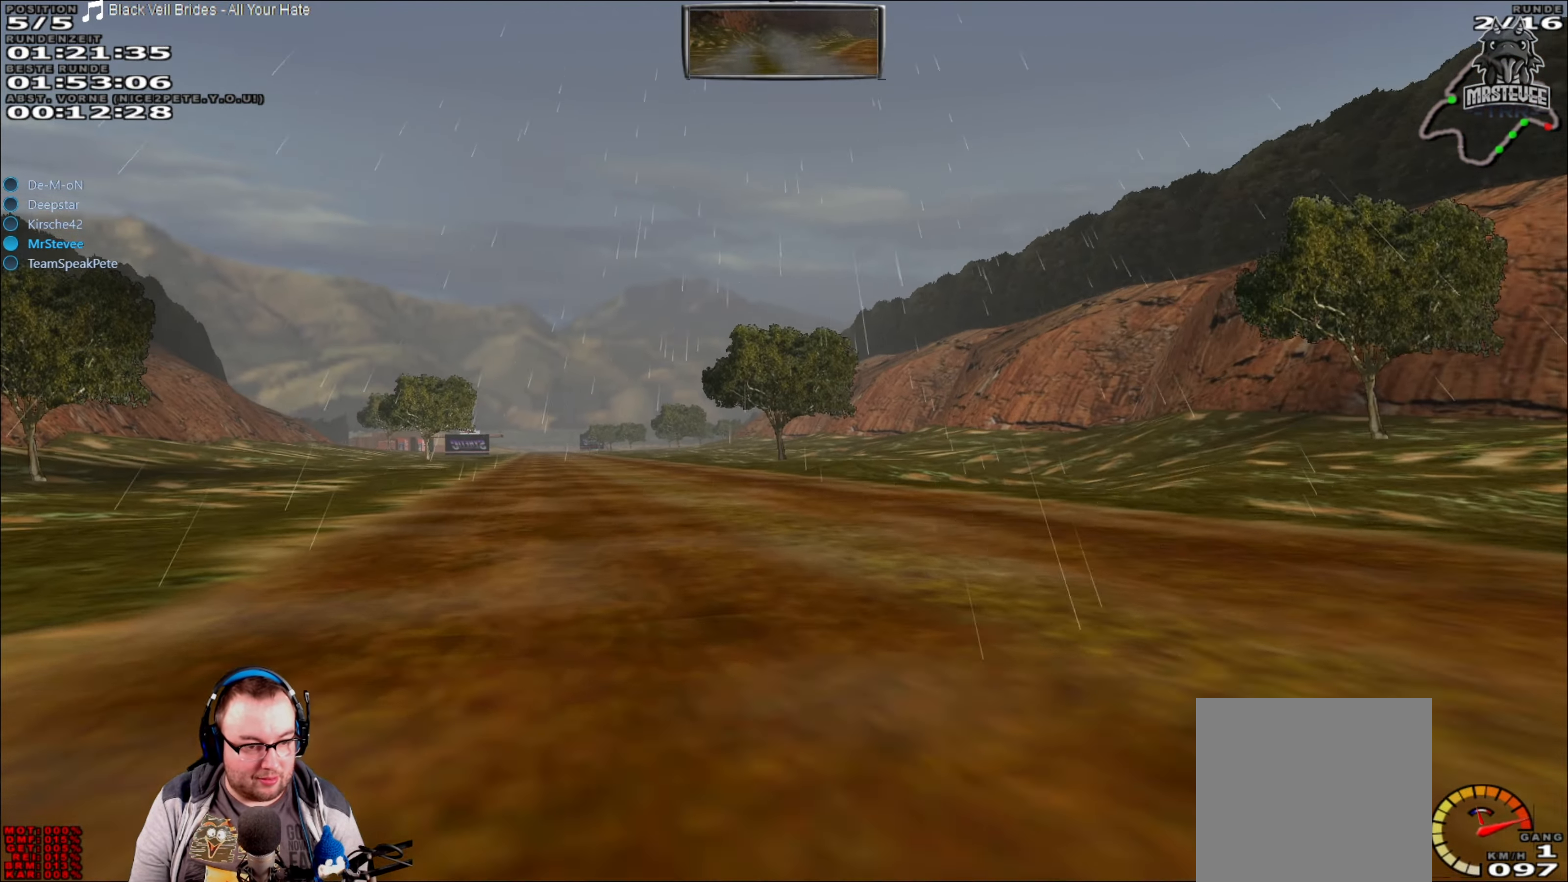
Gameplay with a controller (Xbox layout); each line is a JSON object with the inputs held at the frame after it. "events" lists button and stick changes between this image and that frame as [ms after this image, input, new state], when the widget could be followed in between. Not read: L3 R3.
{"buttons": ["R2"], "left_stick": "left", "right_stick": "center", "events": [[133, "left_stick", "left"], [250, "left_stick", "center"], [500, "left_stick", "left"]]}
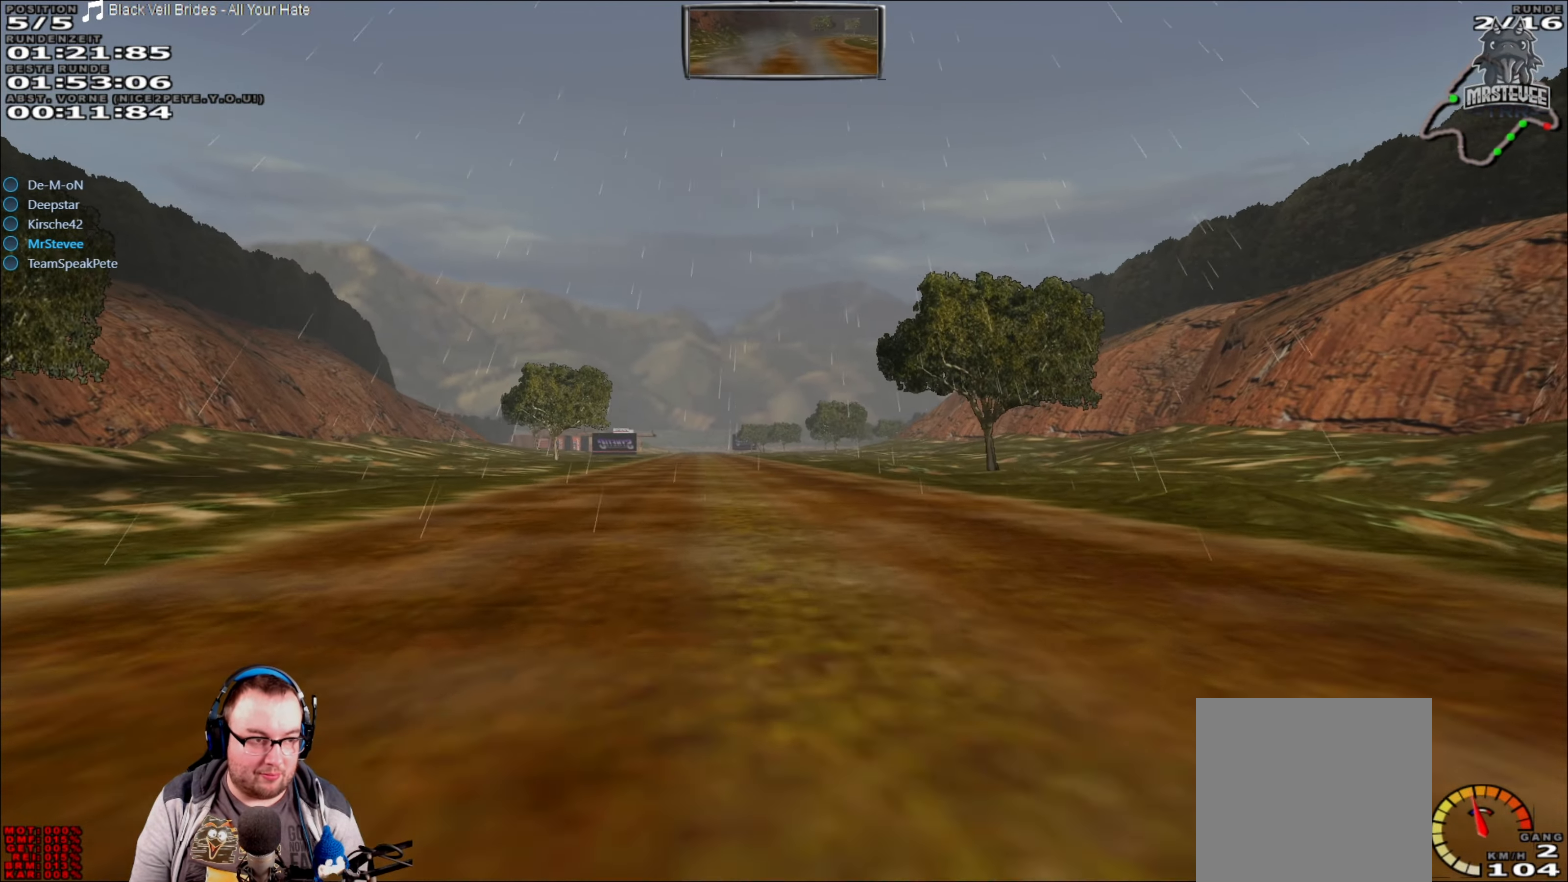
{"buttons": ["R2"], "left_stick": "center", "right_stick": "center", "events": [[83, "left_stick", "center"], [433, "left_stick", "left"], [483, "left_stick", "center"]]}
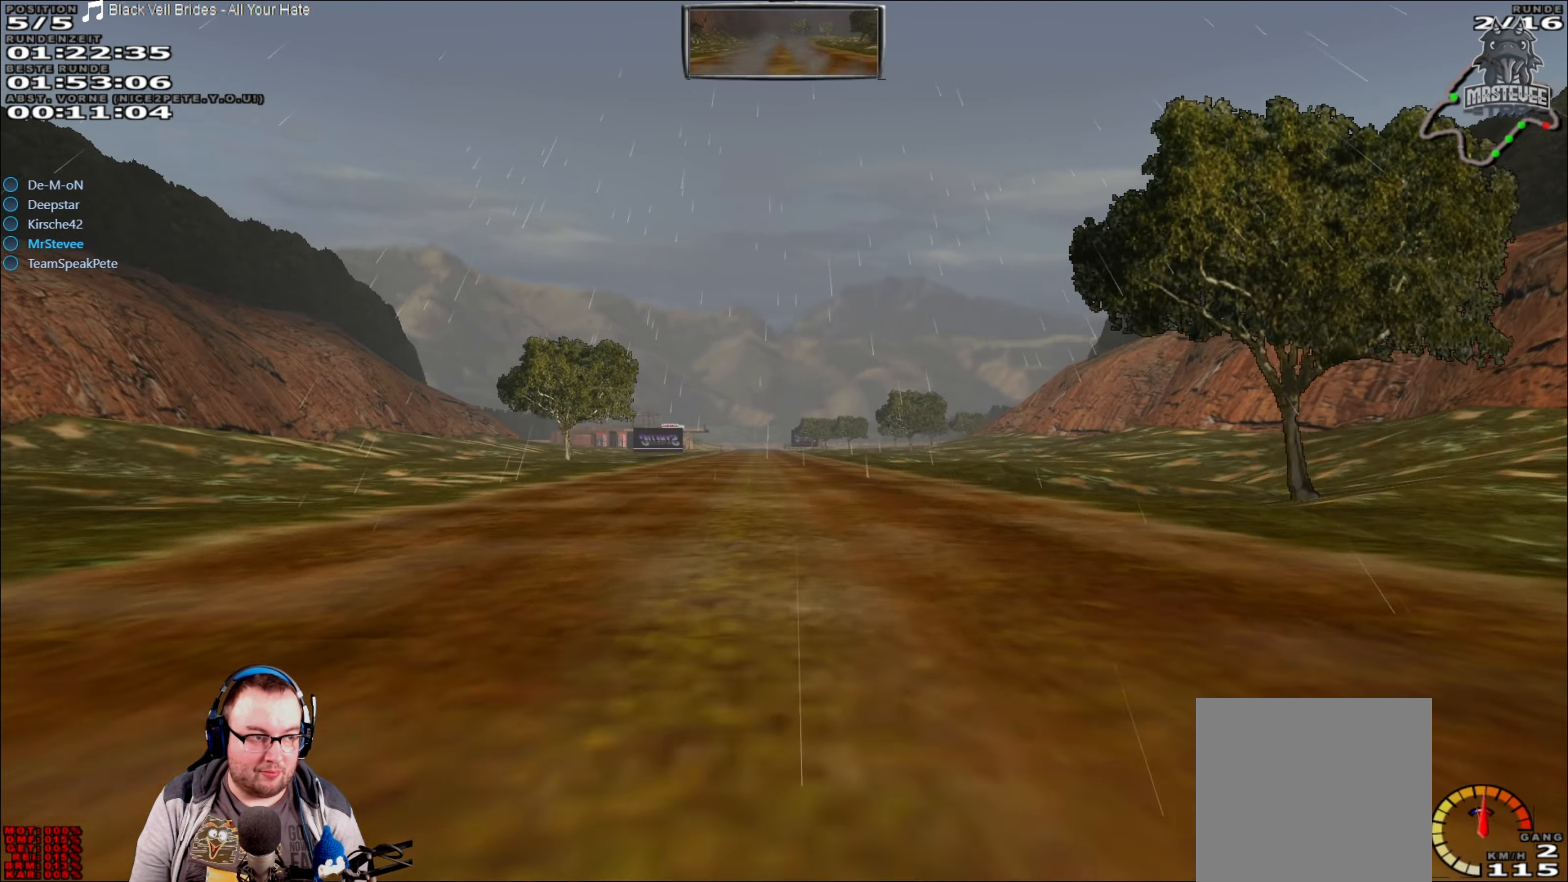
{"buttons": ["R2"], "left_stick": "center", "right_stick": "center", "events": [[150, "left_stick", "left"], [250, "left_stick", "center"]]}
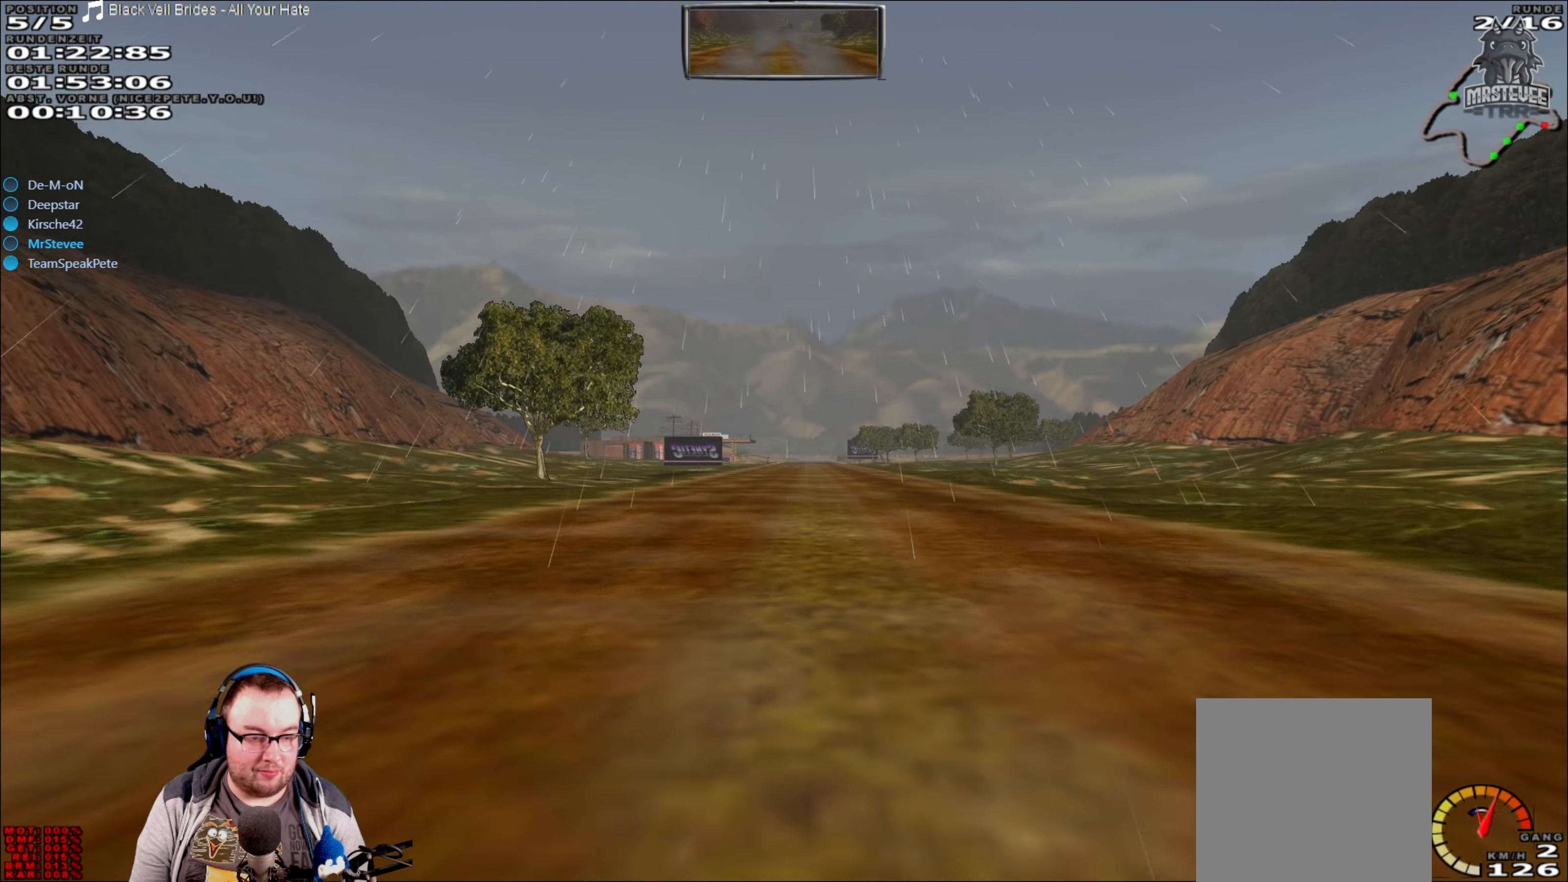
{"buttons": ["R2"], "left_stick": "center", "right_stick": "center", "events": [[83, "left_stick", "right"], [166, "left_stick", "center"], [300, "left_stick", "left"], [400, "left_stick", "center"]]}
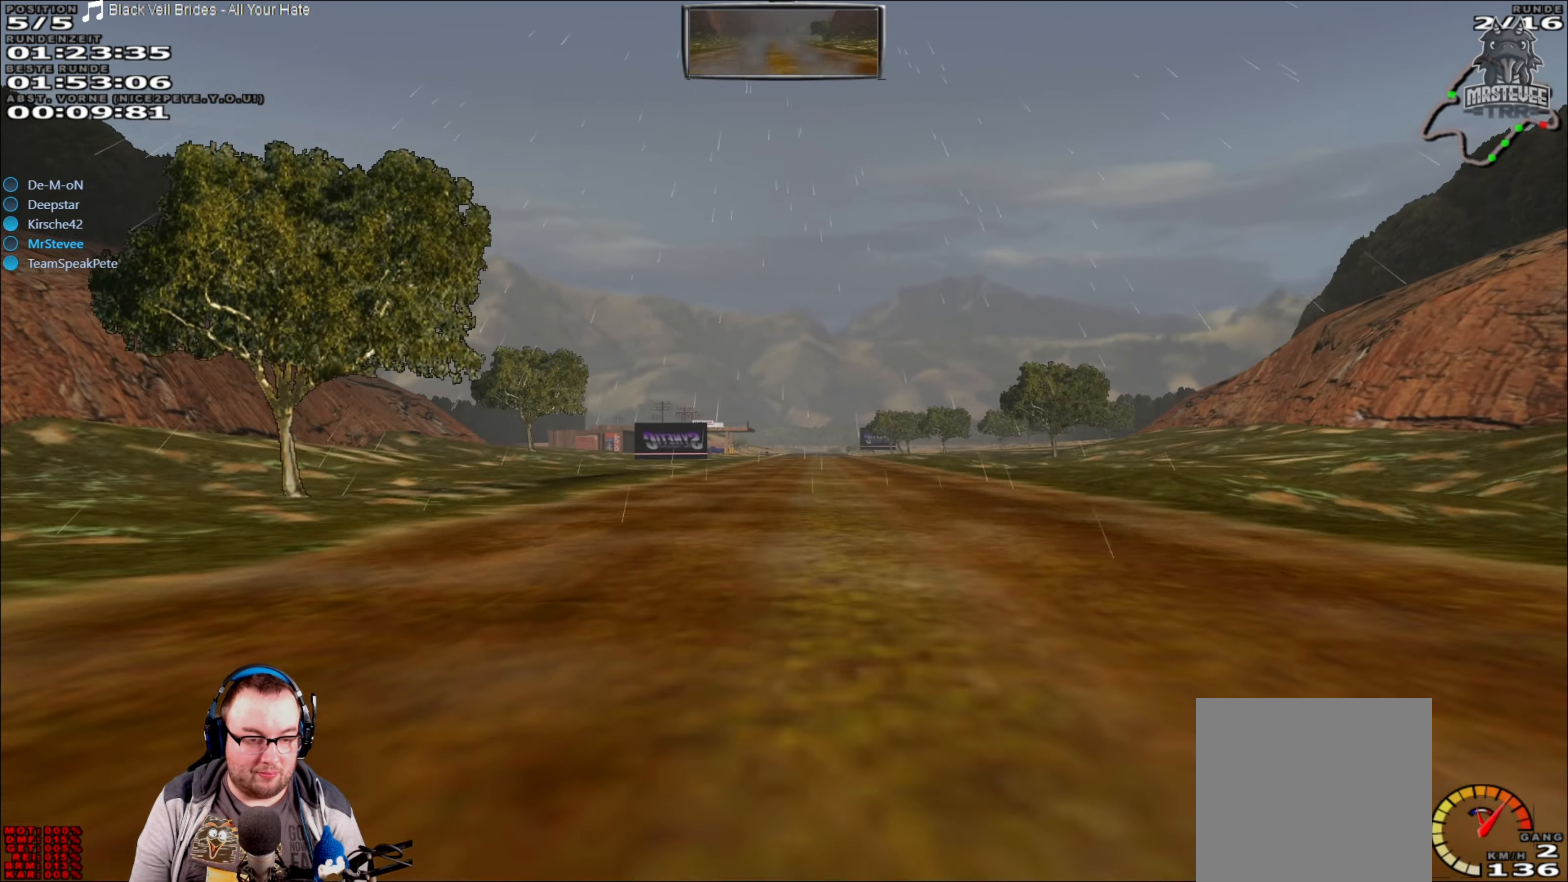
{"buttons": ["R2"], "left_stick": "center", "right_stick": "center", "events": []}
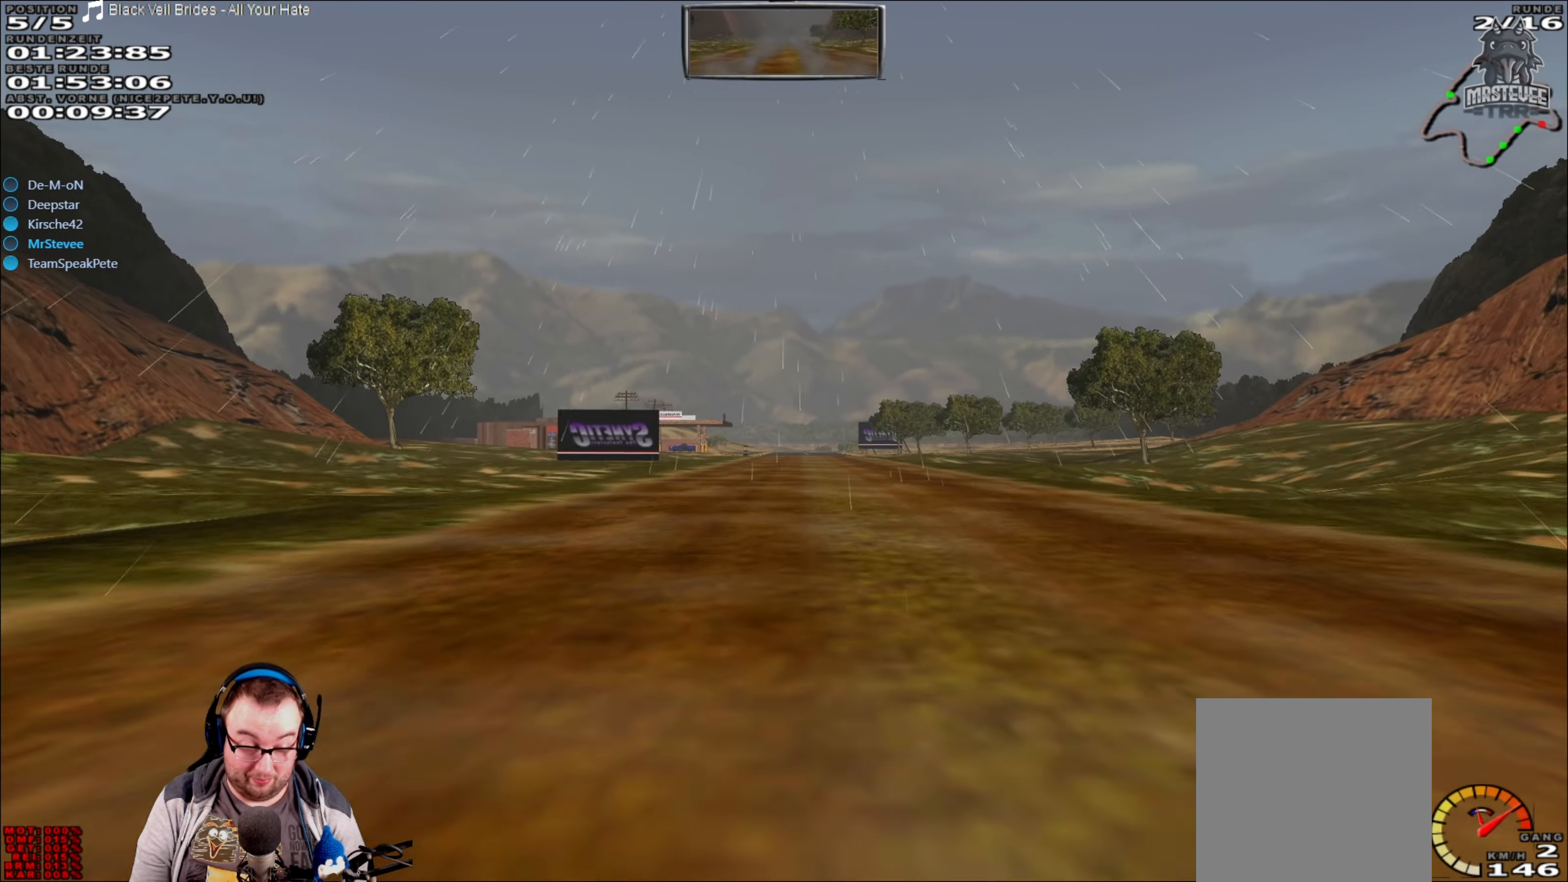
{"buttons": ["R2"], "left_stick": "center", "right_stick": "center", "events": [[316, "left_stick", "right"], [366, "left_stick", "center"]]}
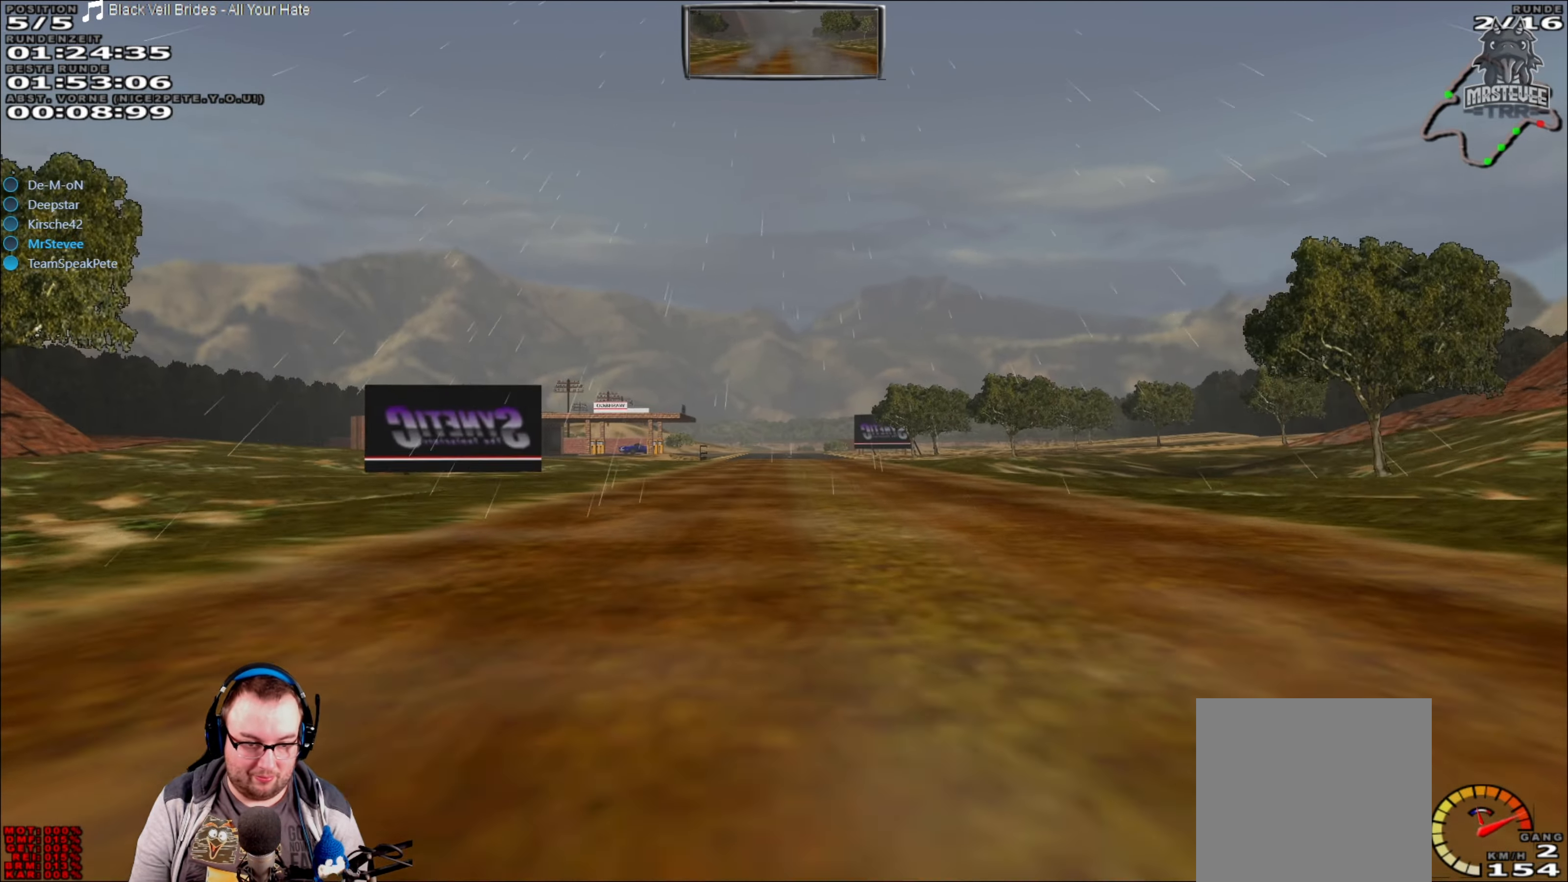
{"buttons": ["R2"], "left_stick": "center", "right_stick": "center", "events": []}
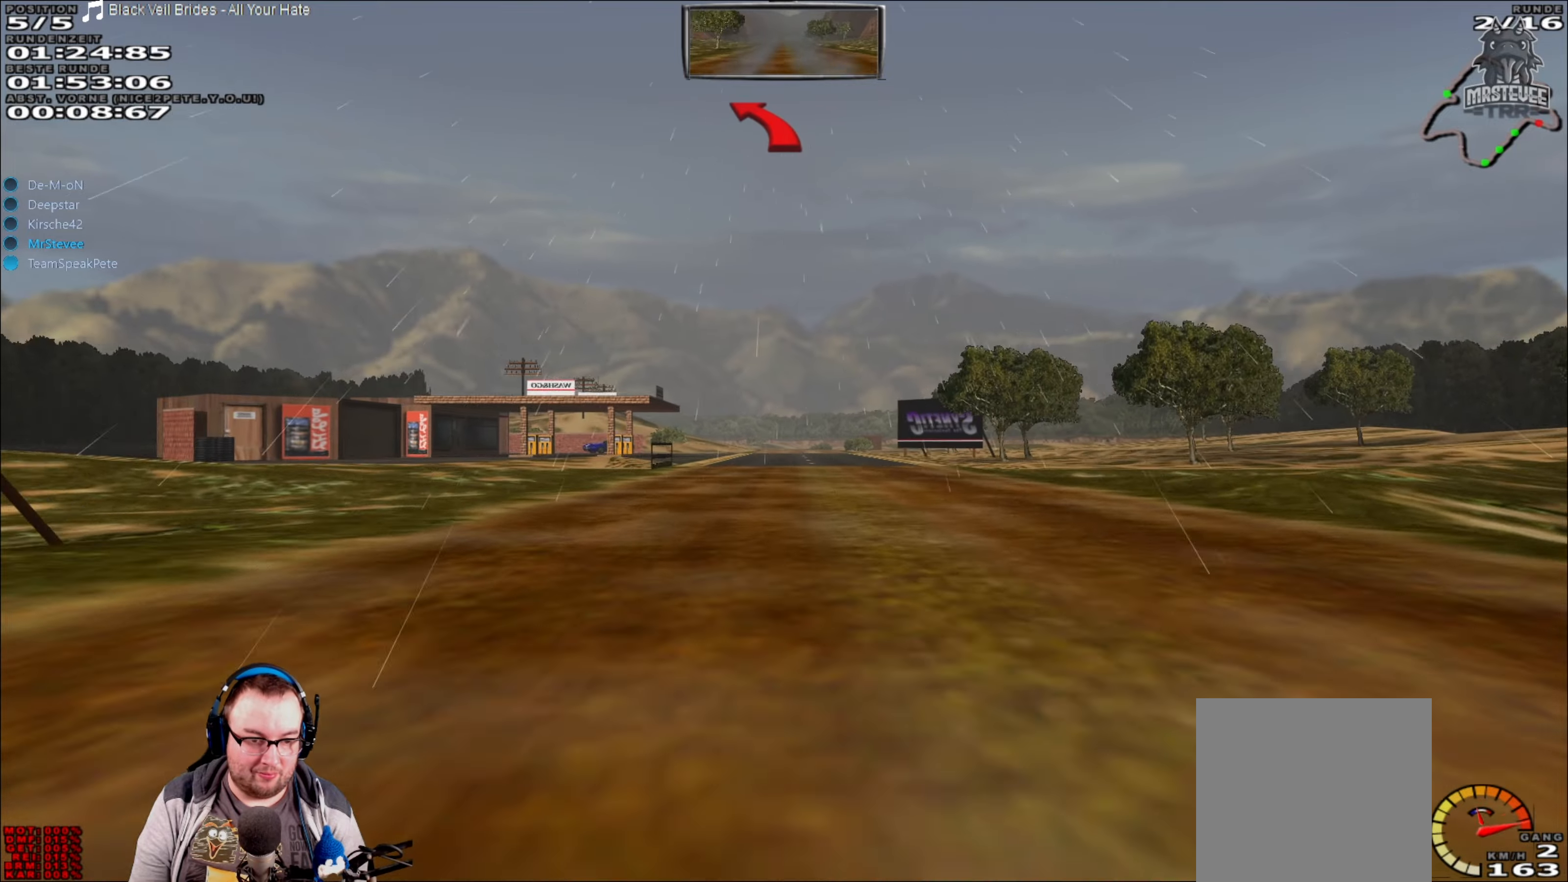
{"buttons": ["R2"], "left_stick": "center", "right_stick": "center", "events": []}
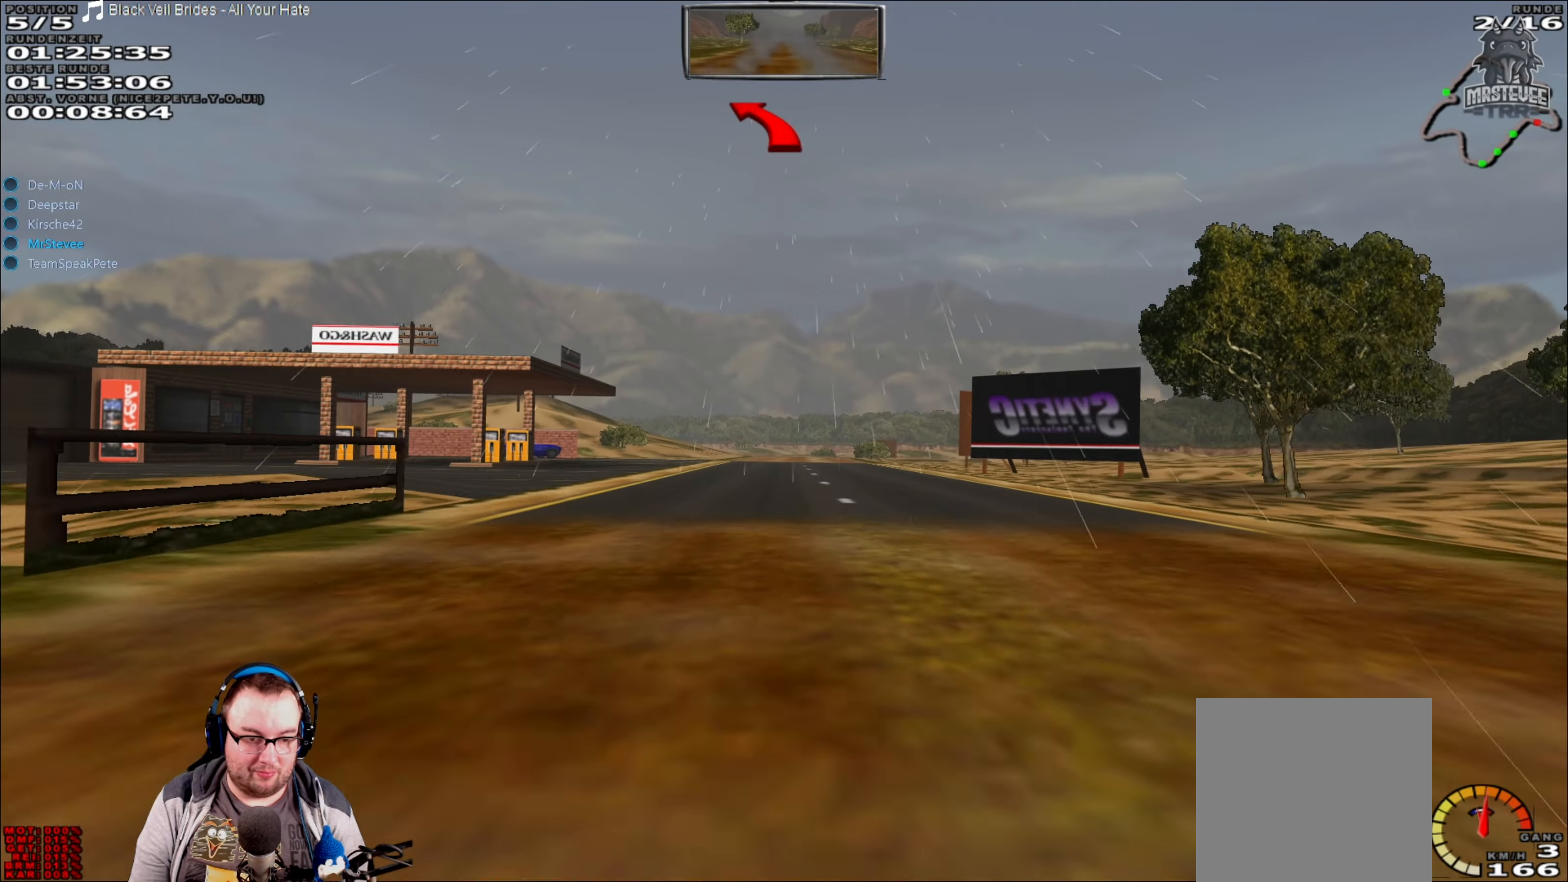
{"buttons": ["R2"], "left_stick": "center", "right_stick": "center", "events": []}
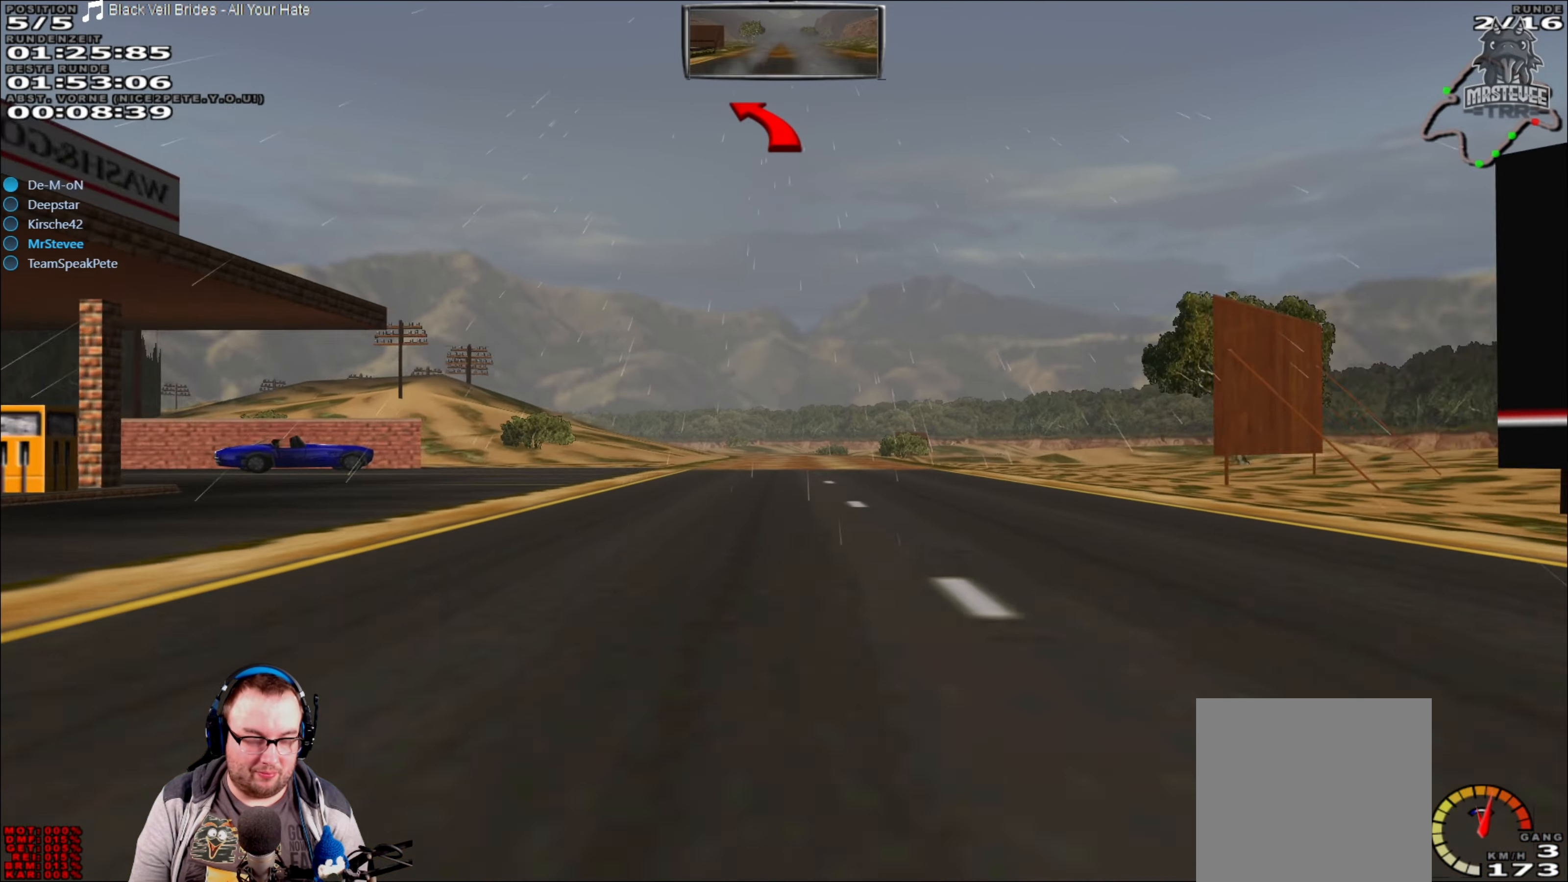
{"buttons": ["R2"], "left_stick": "center", "right_stick": "center", "events": []}
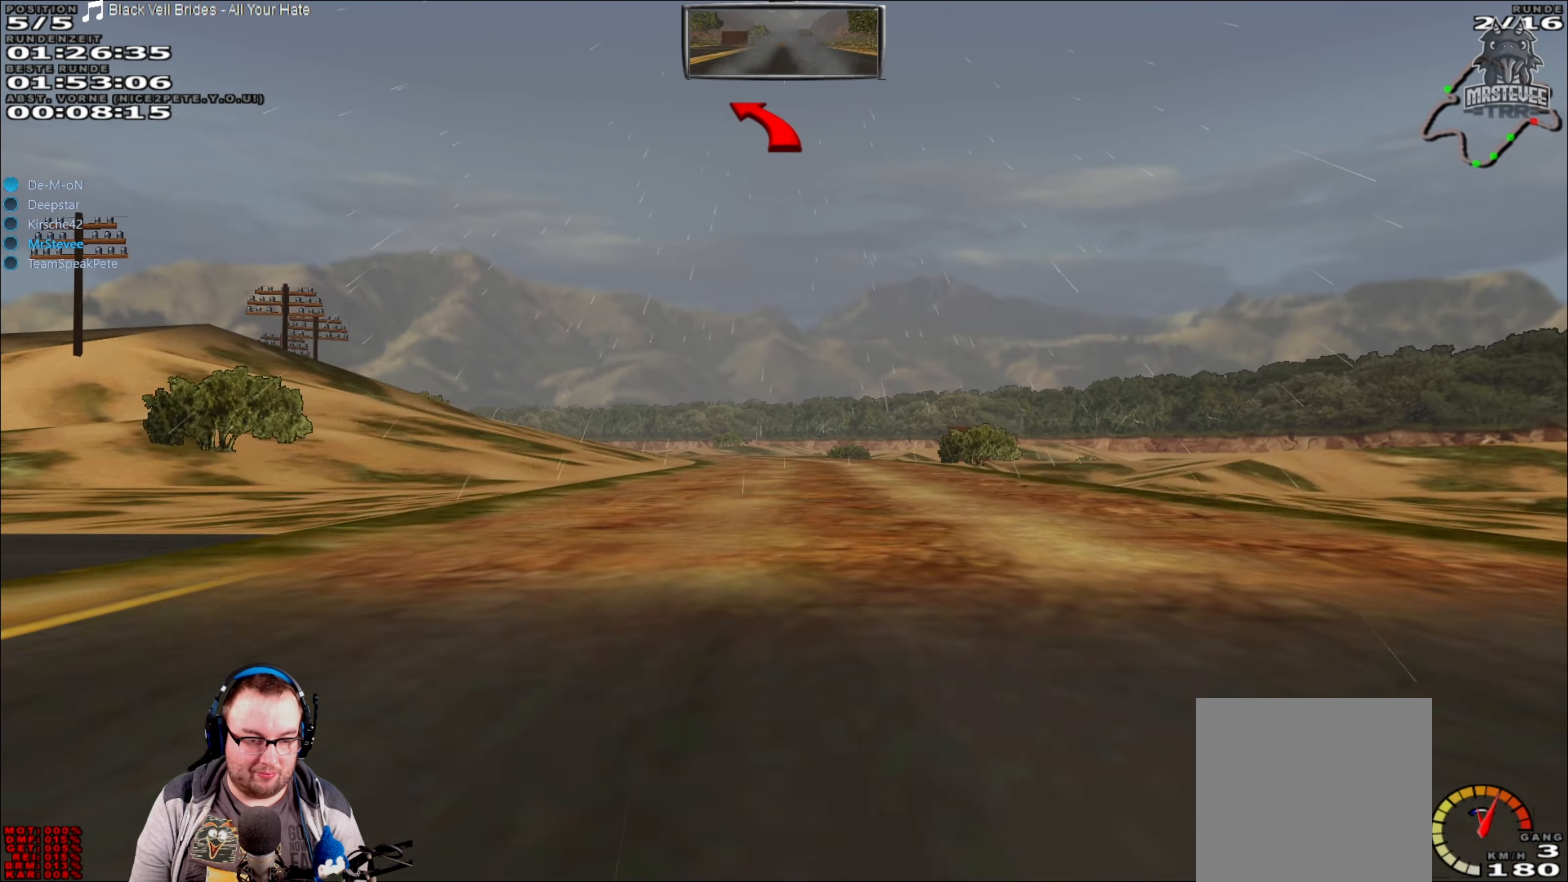
{"buttons": ["R2"], "left_stick": "center", "right_stick": "center", "events": []}
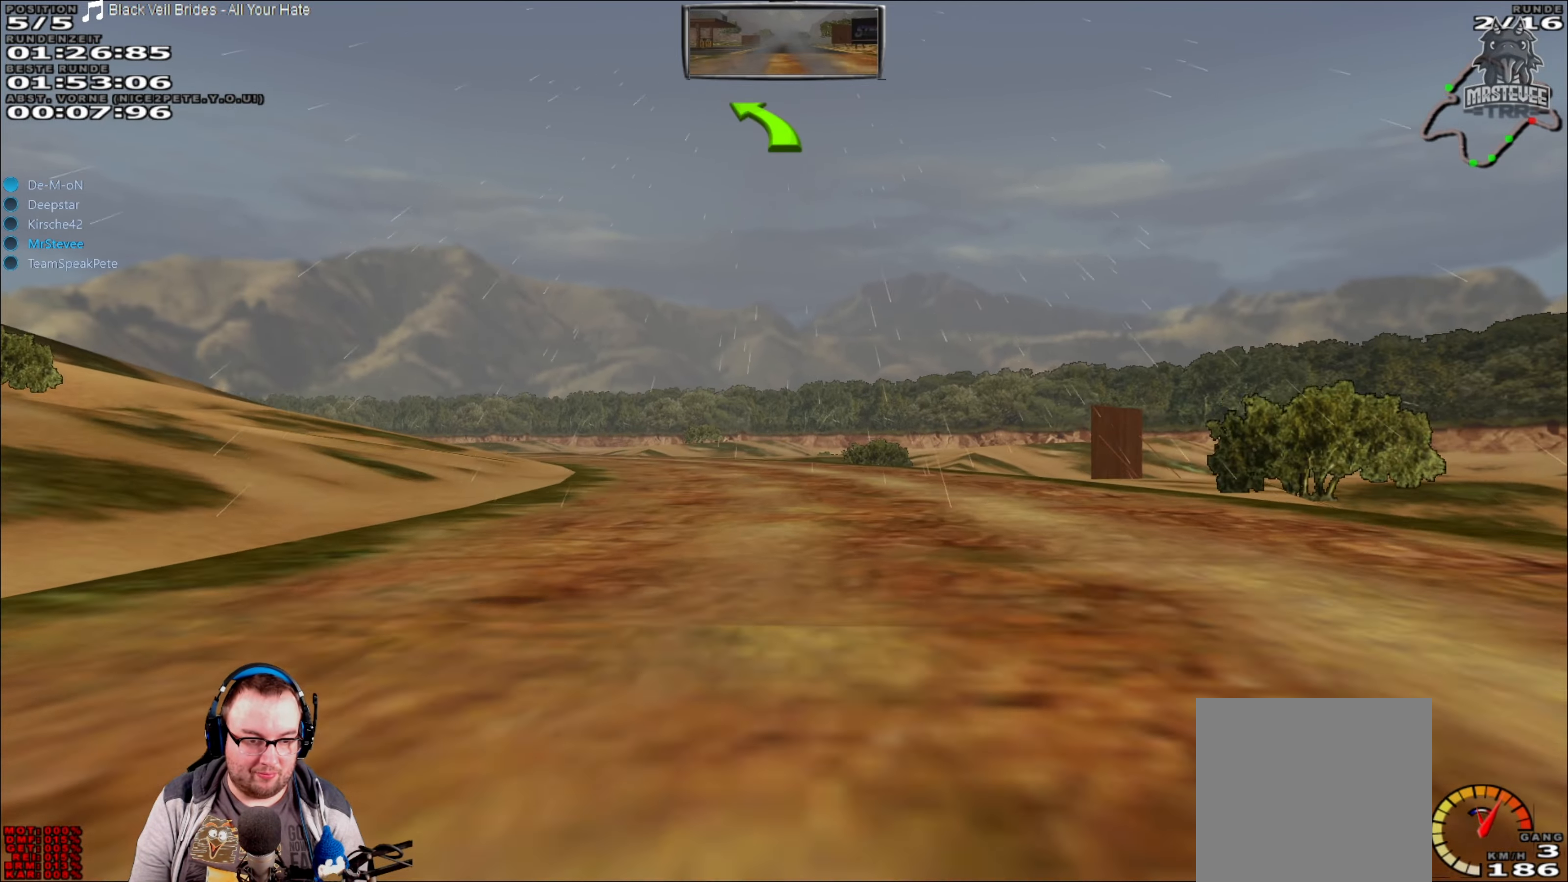
{"buttons": [], "left_stick": "left", "right_stick": "center", "events": [[67, "left_stick", "left"], [133, "L2", "down"], [150, "R2", "up"], [300, "L2", "up"]]}
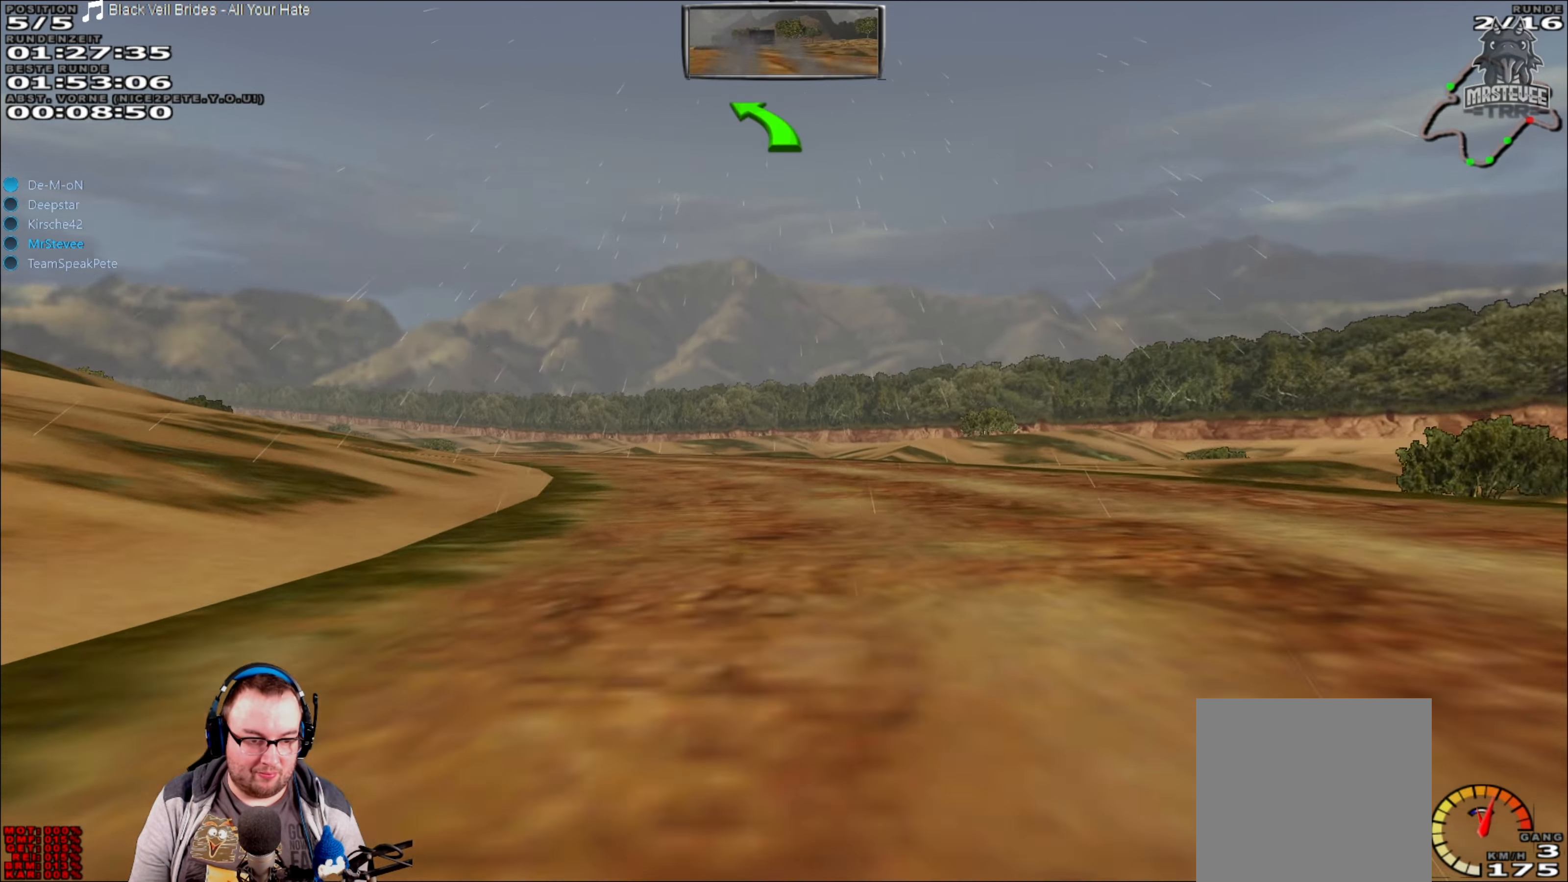
{"buttons": ["R2"], "left_stick": "down-left", "right_stick": "center", "events": [[67, "R2", "down"], [83, "left_stick", "center"], [250, "left_stick", "left"], [383, "left_stick", "center"], [483, "left_stick", "down-left"]]}
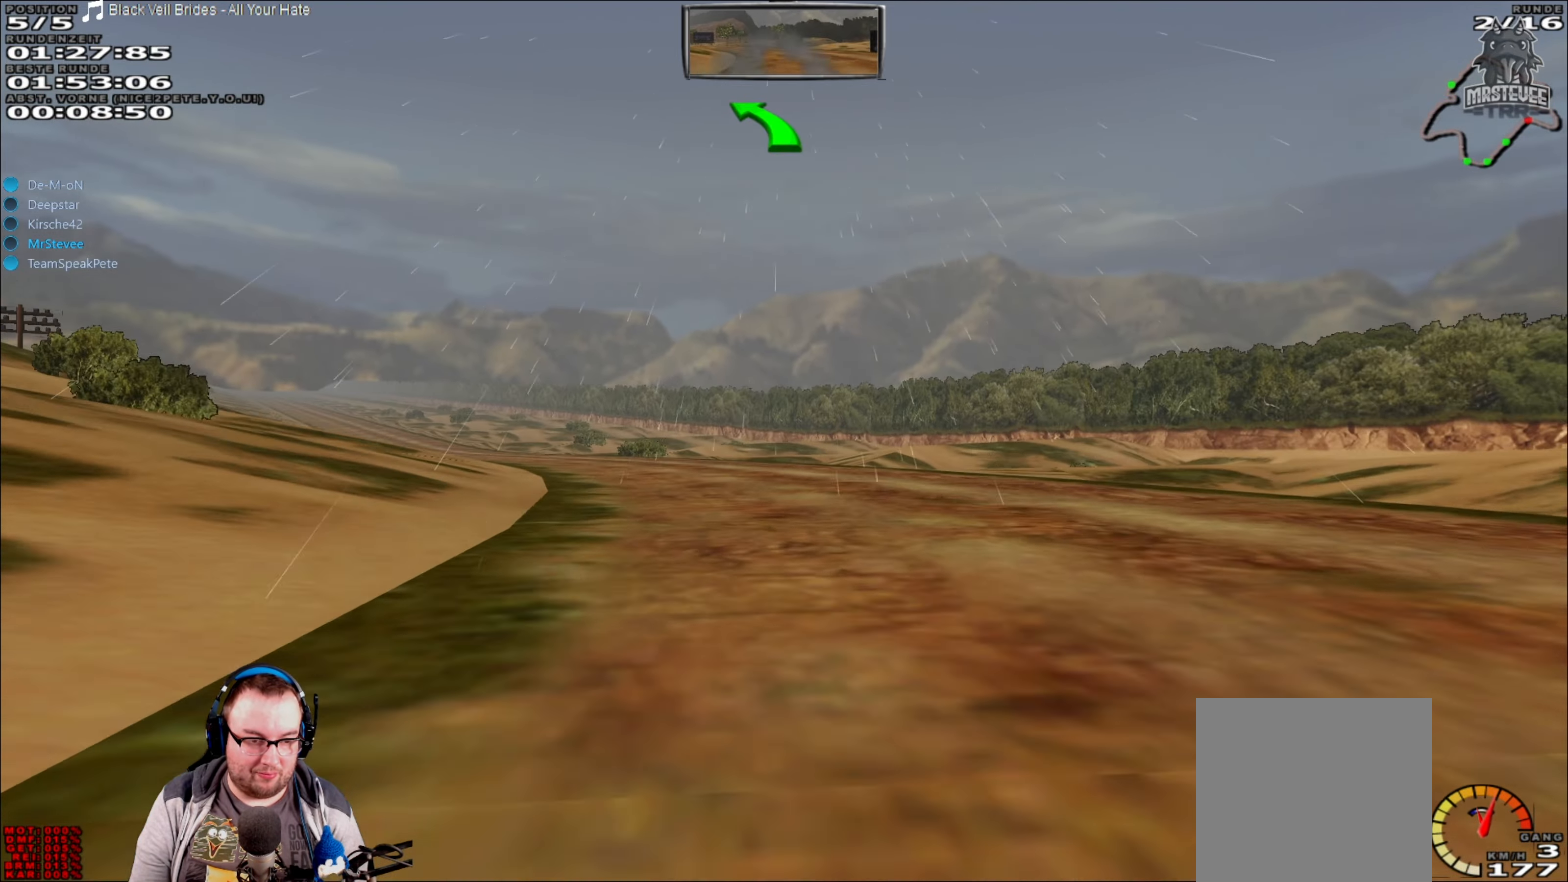
{"buttons": ["R2"], "left_stick": "center", "right_stick": "center", "events": [[50, "left_stick", "left"], [150, "left_stick", "center"], [217, "left_stick", "left"], [400, "left_stick", "center"]]}
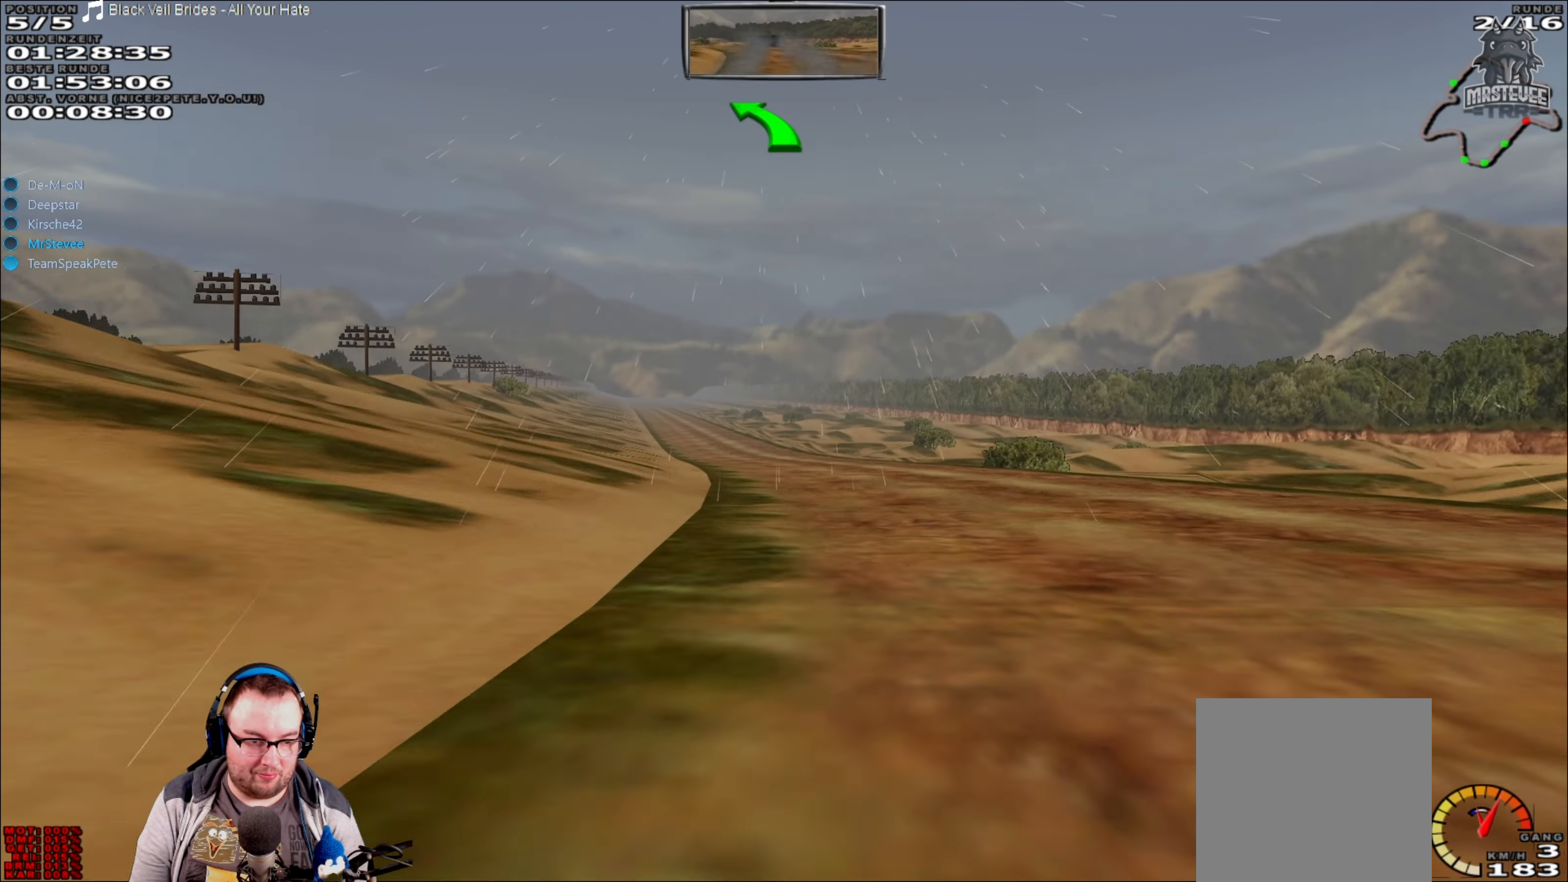
{"buttons": ["R2"], "left_stick": "left", "right_stick": "center", "events": [[417, "left_stick", "left"]]}
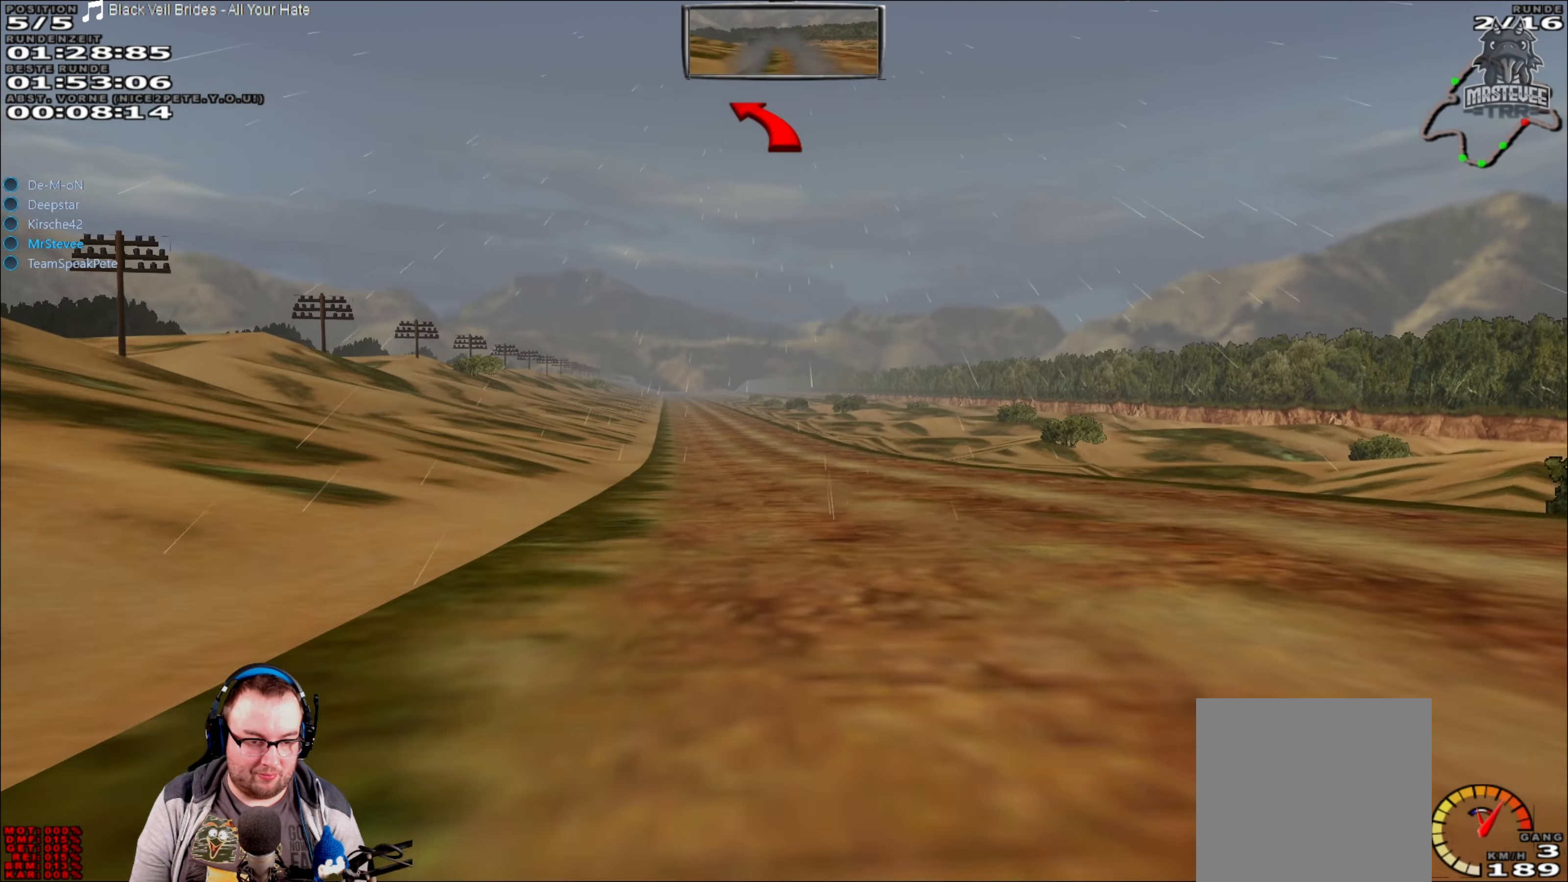
{"buttons": ["R2"], "left_stick": "center", "right_stick": "center", "events": [[33, "left_stick", "center"]]}
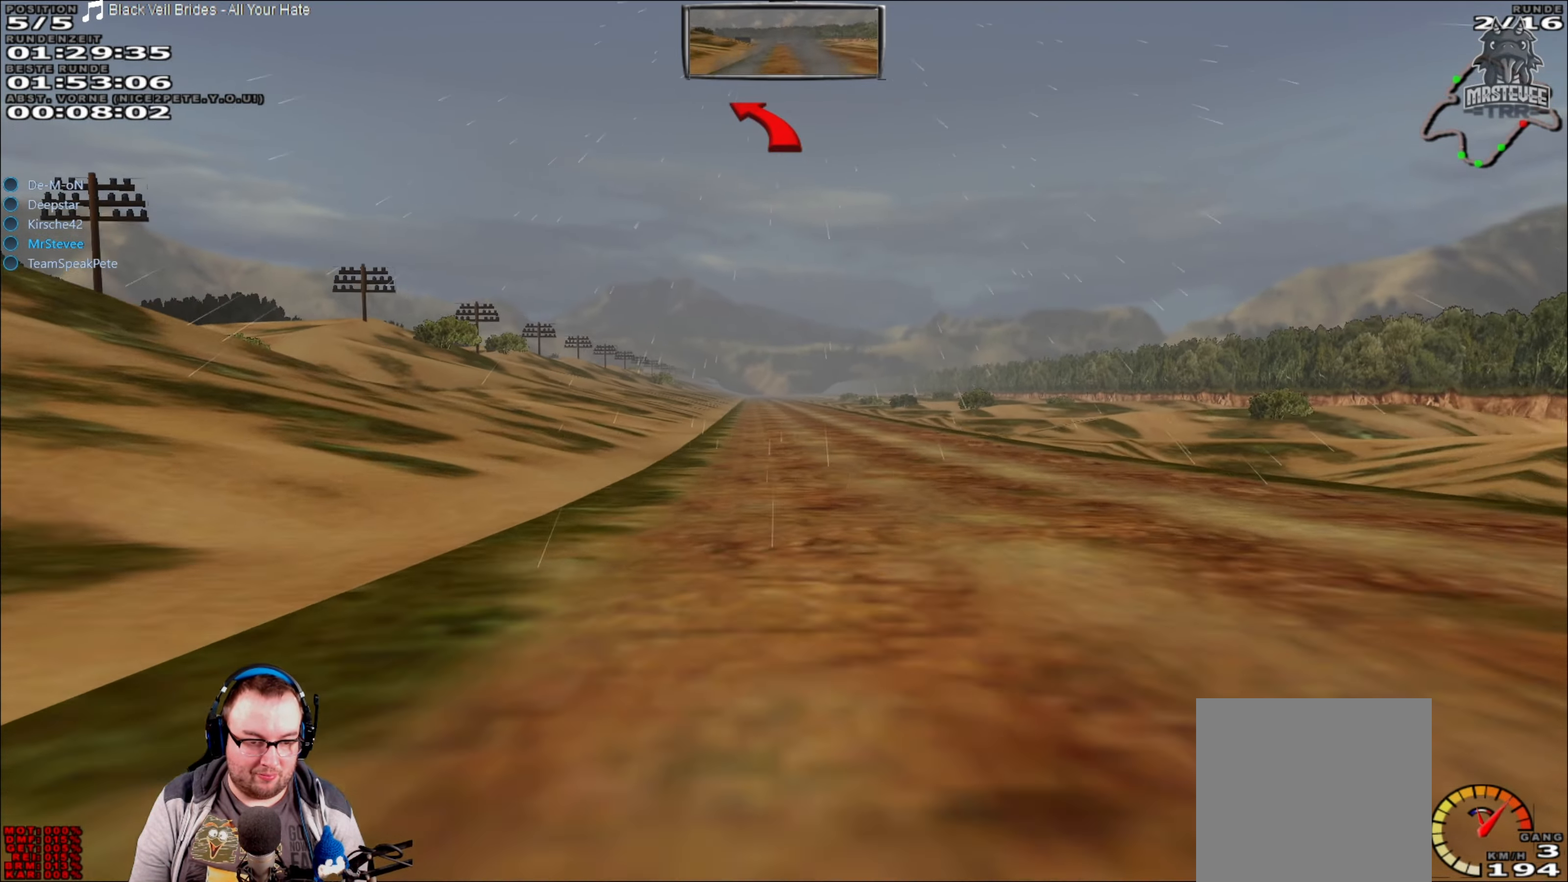
{"buttons": ["R2"], "left_stick": "center", "right_stick": "center", "events": []}
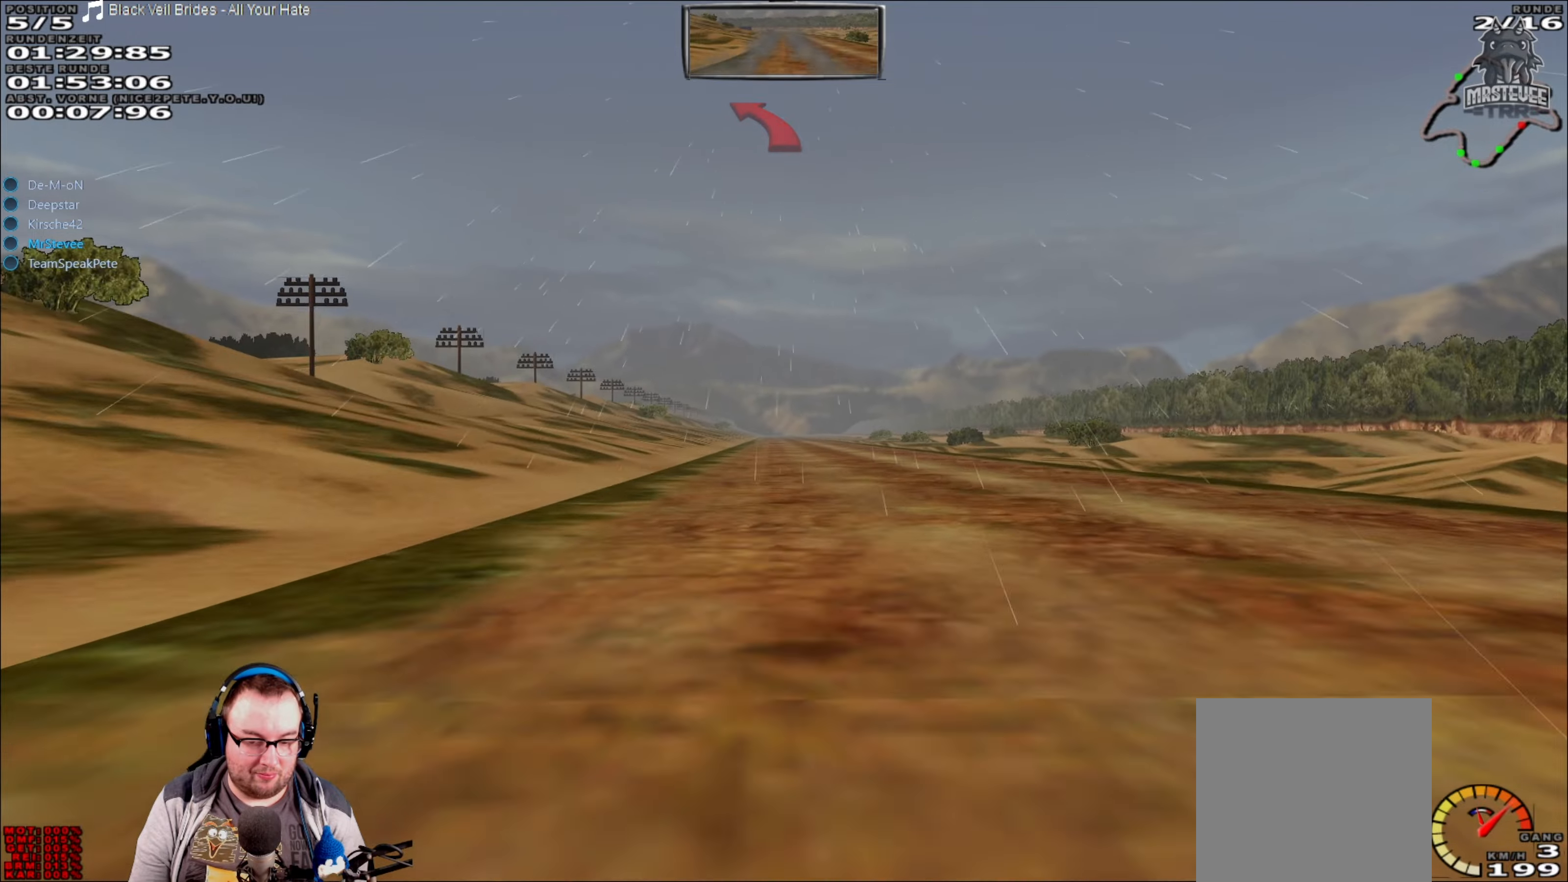
{"buttons": ["R2"], "left_stick": "center", "right_stick": "center", "events": []}
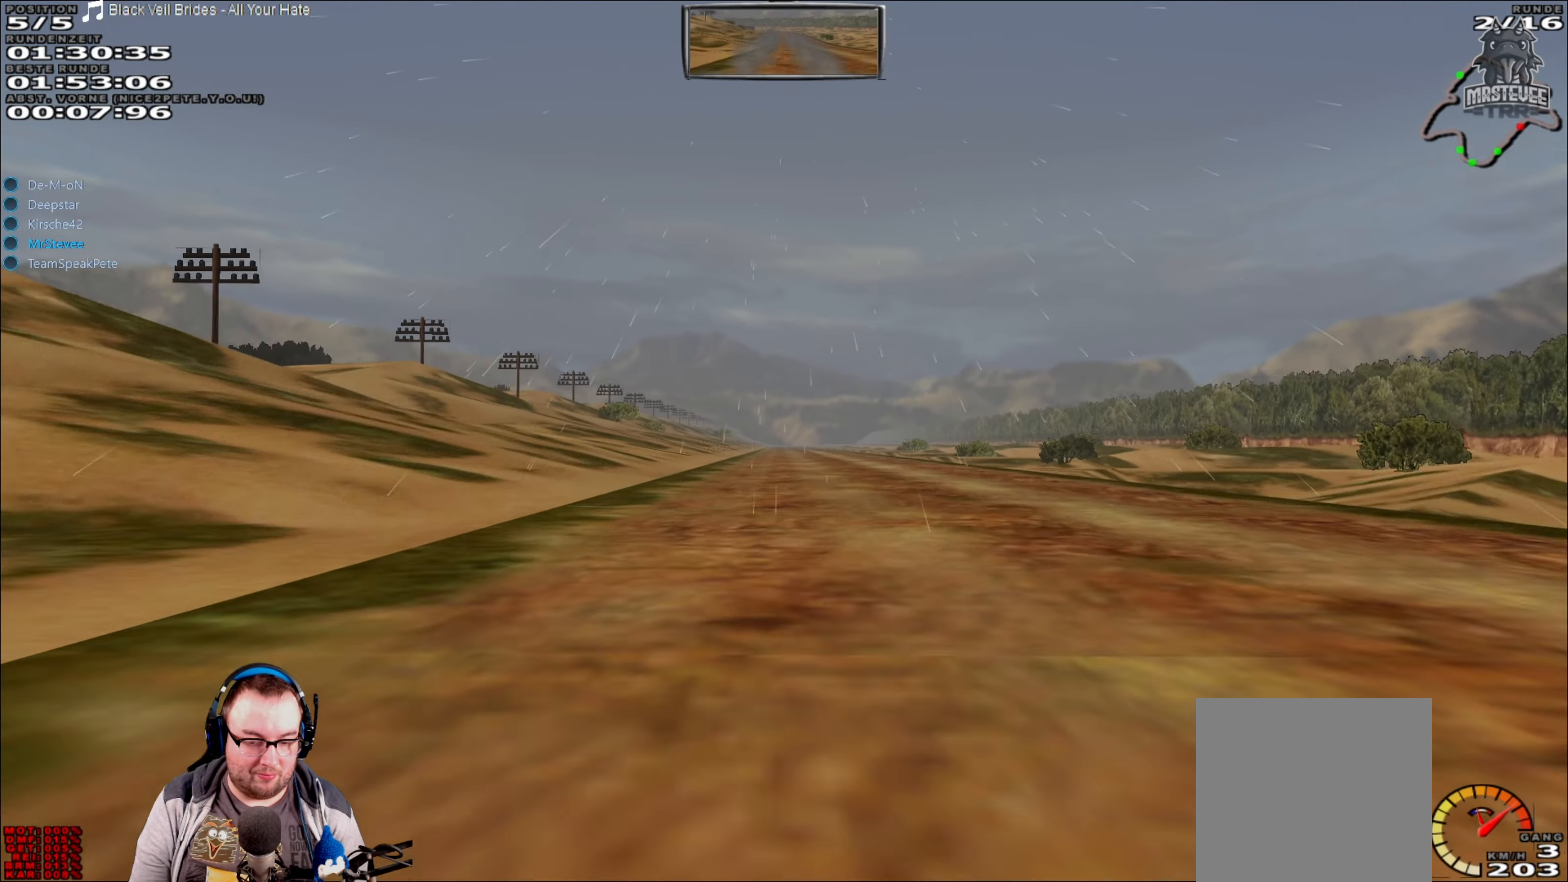
{"buttons": ["R2"], "left_stick": "center", "right_stick": "center", "events": []}
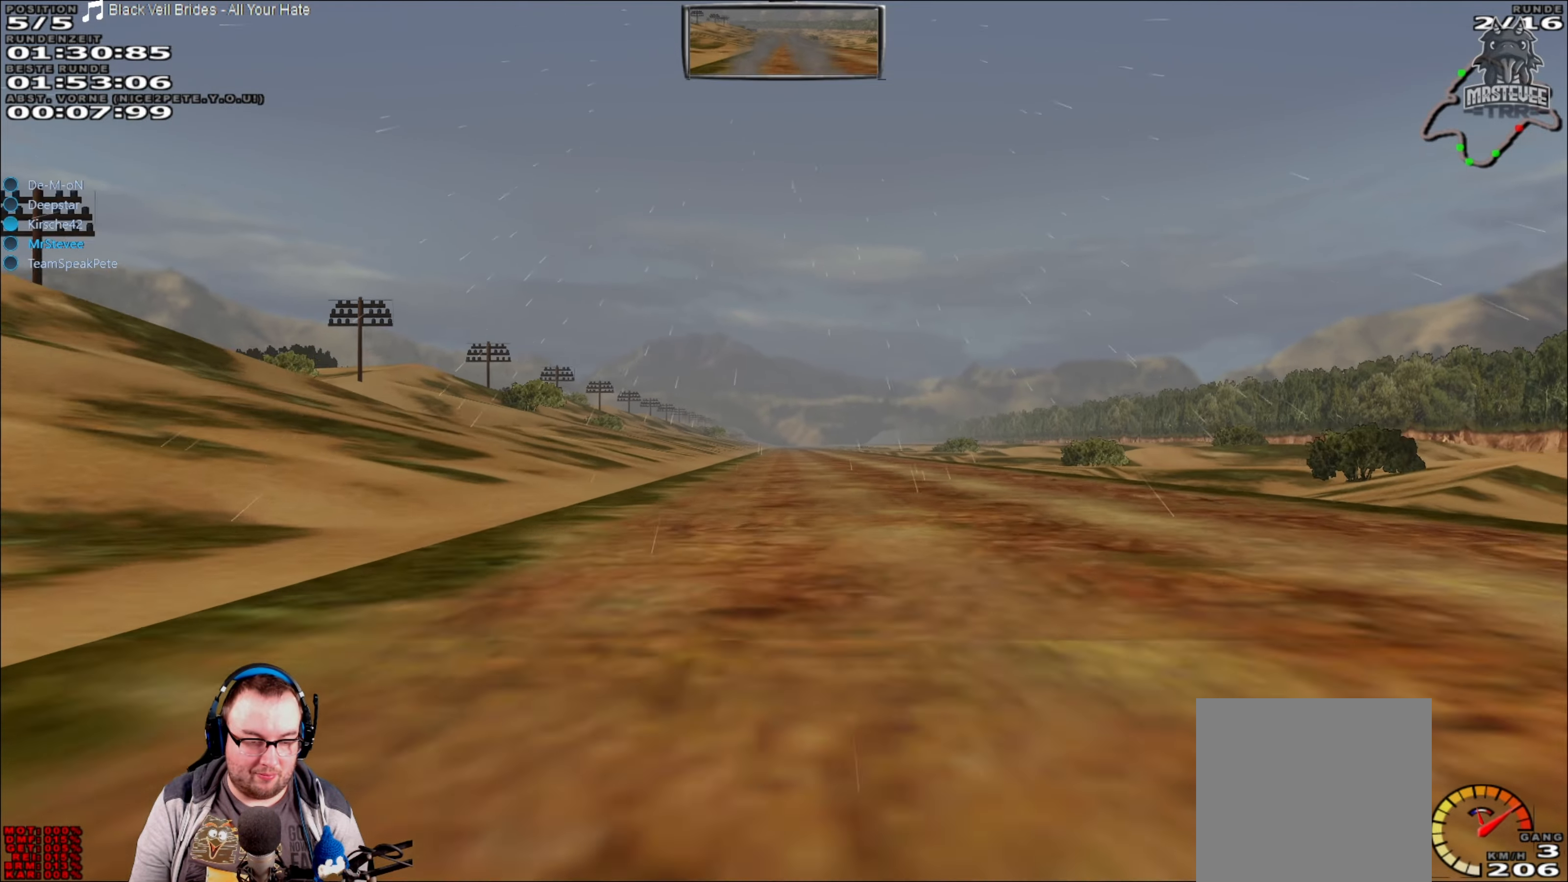
{"buttons": ["R2"], "left_stick": "center", "right_stick": "center", "events": []}
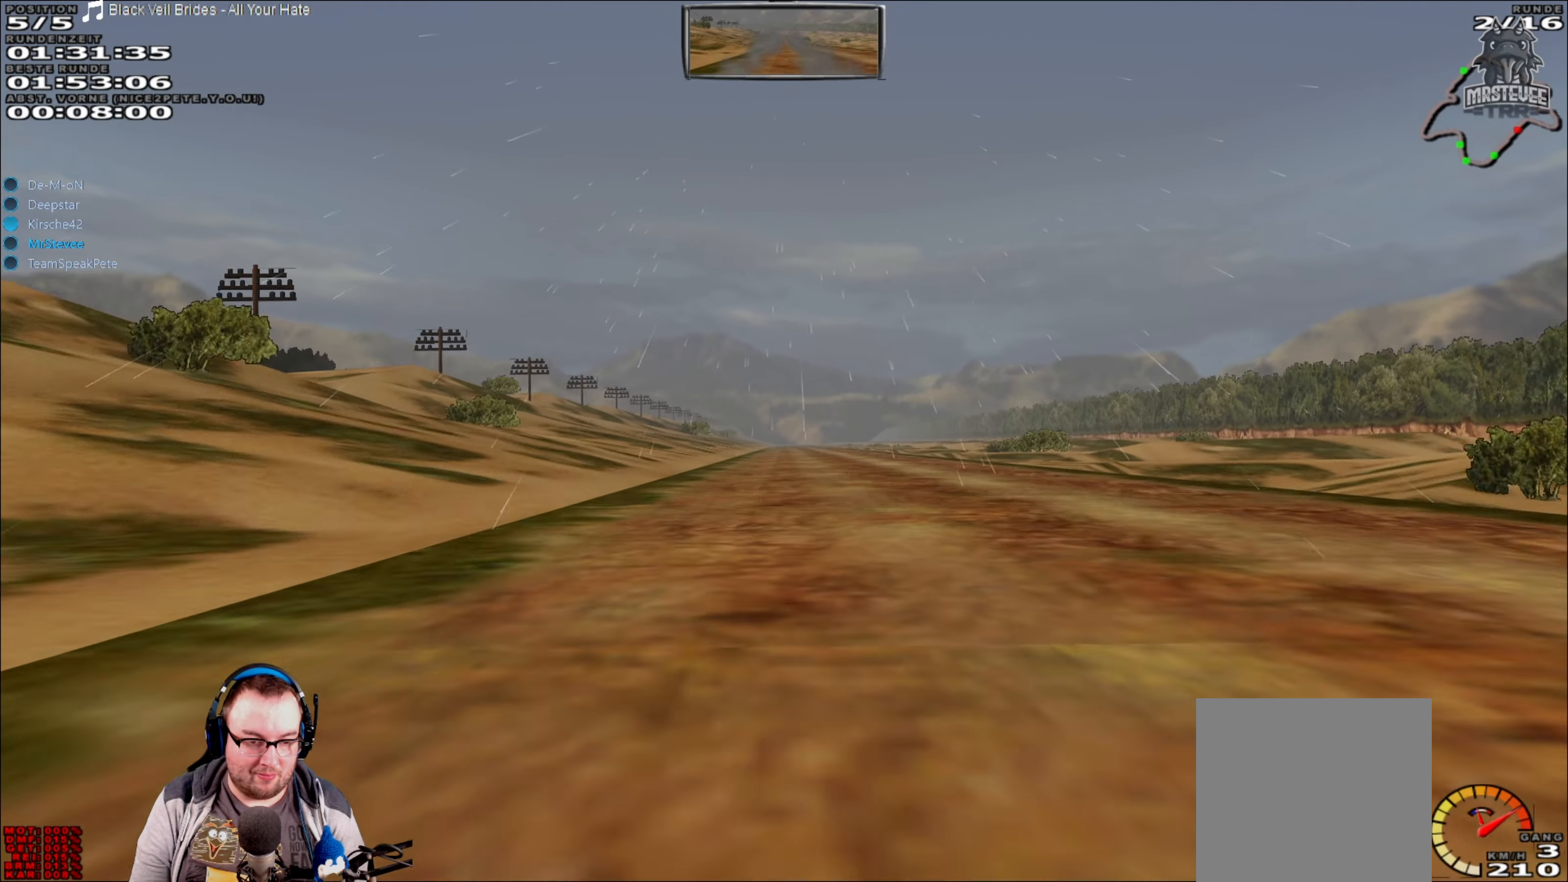
{"buttons": ["R2"], "left_stick": "center", "right_stick": "center", "events": [[34, "left_stick", "right"], [100, "left_stick", "center"]]}
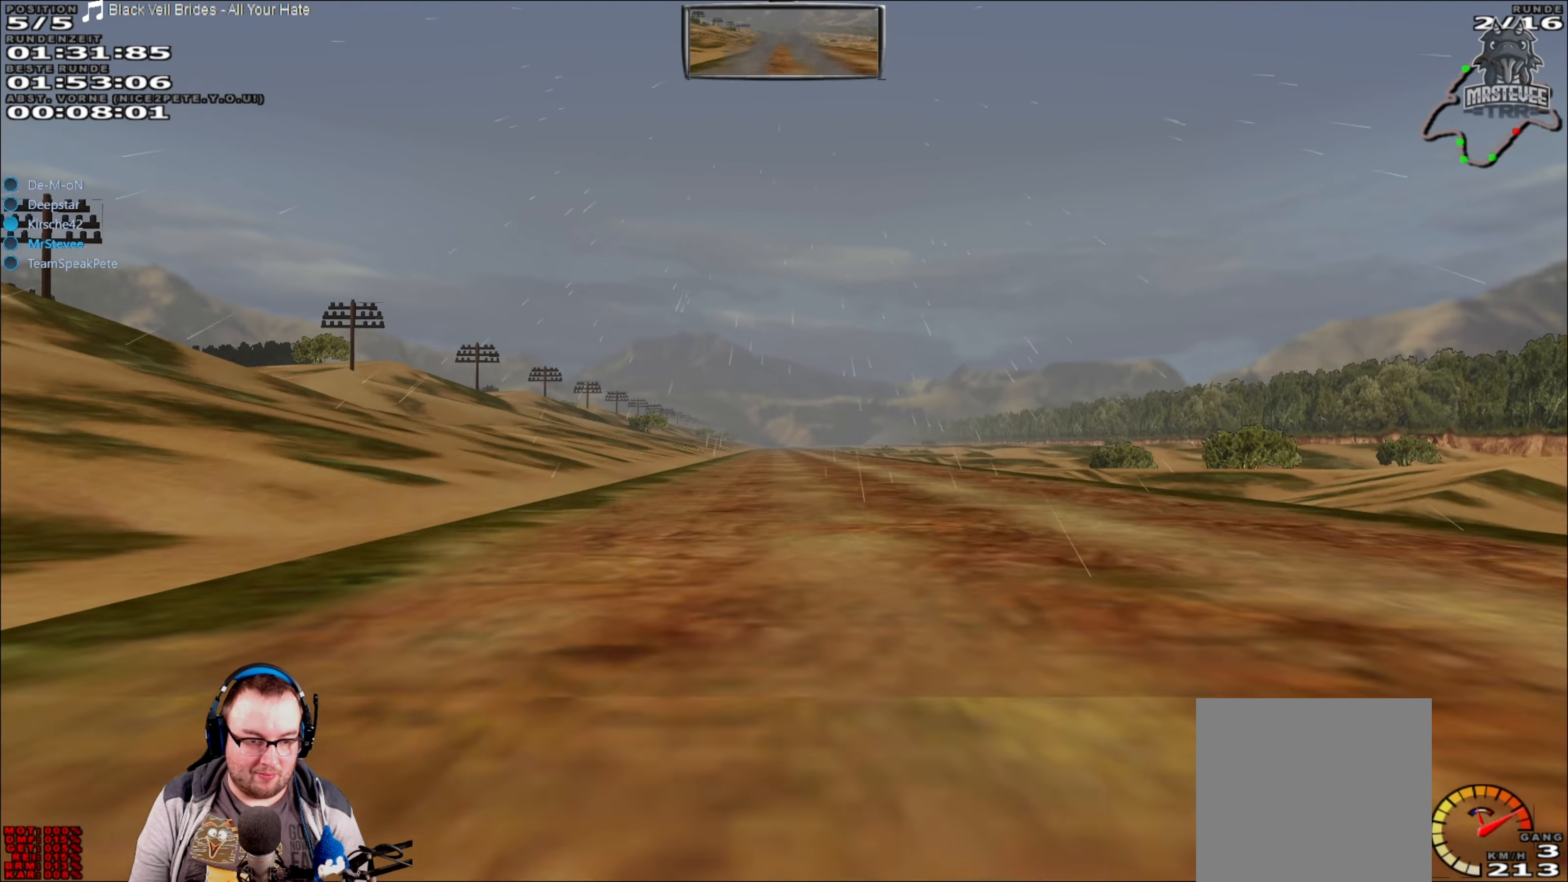
{"buttons": ["R2"], "left_stick": "center", "right_stick": "center", "events": []}
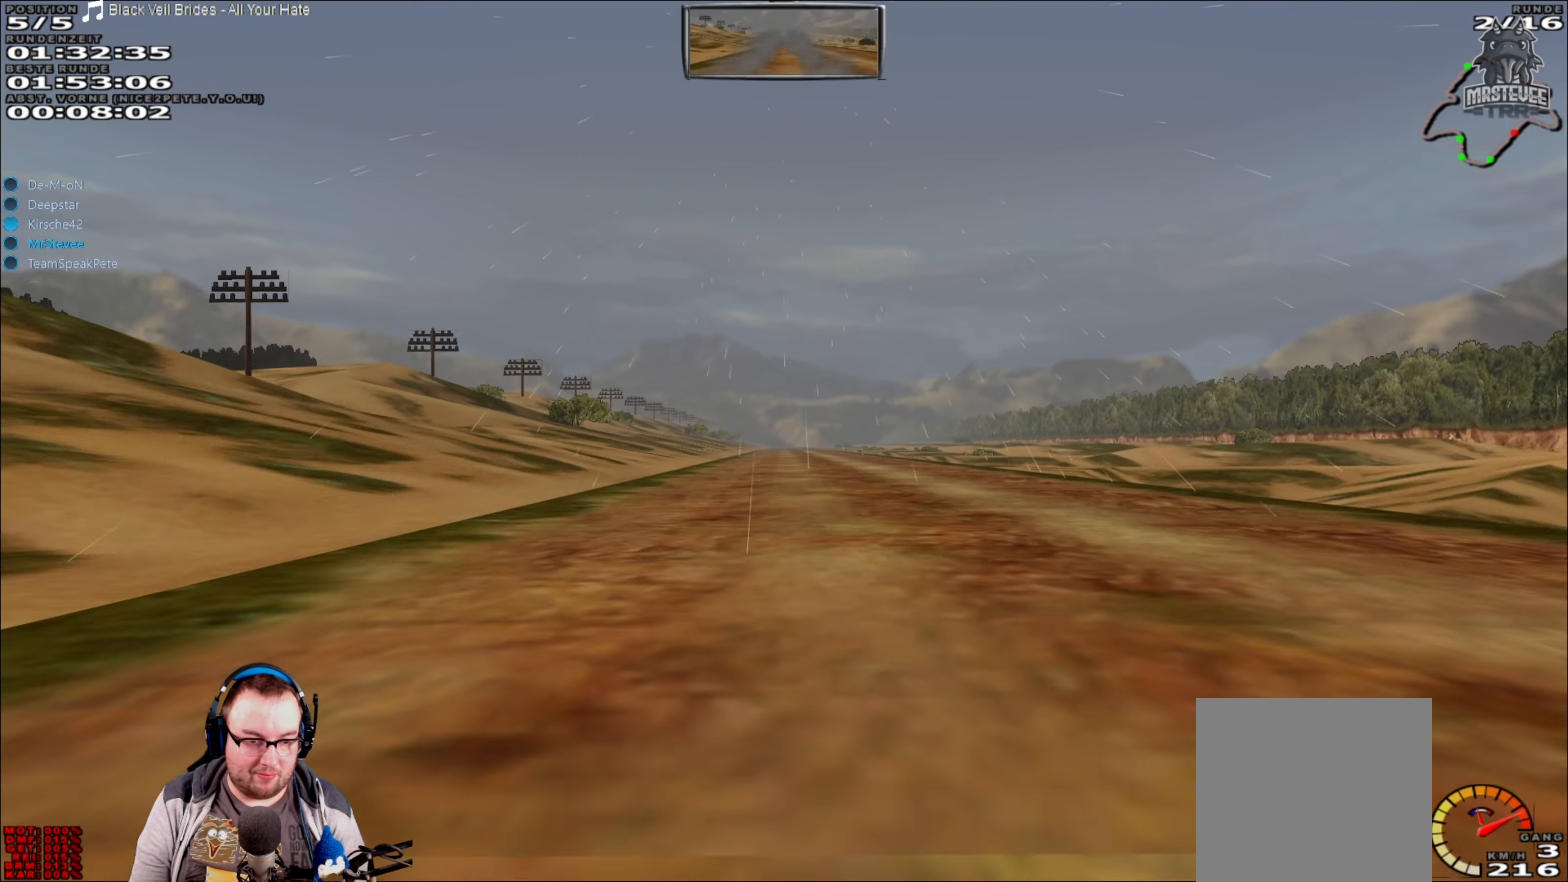
{"buttons": ["R2"], "left_stick": "center", "right_stick": "center", "events": []}
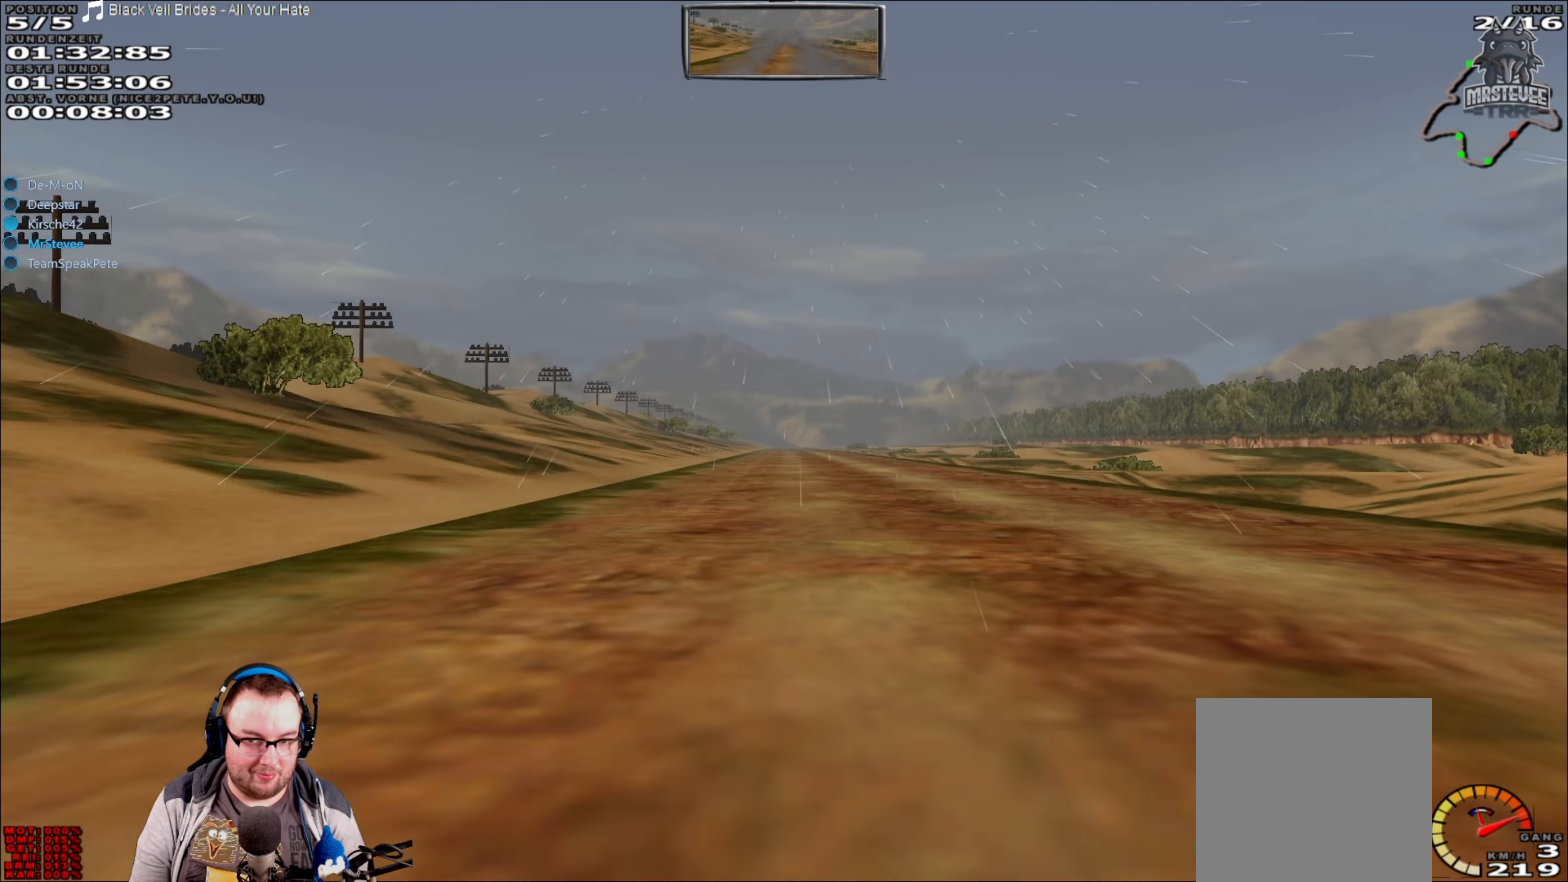
{"buttons": ["R2"], "left_stick": "center", "right_stick": "center", "events": []}
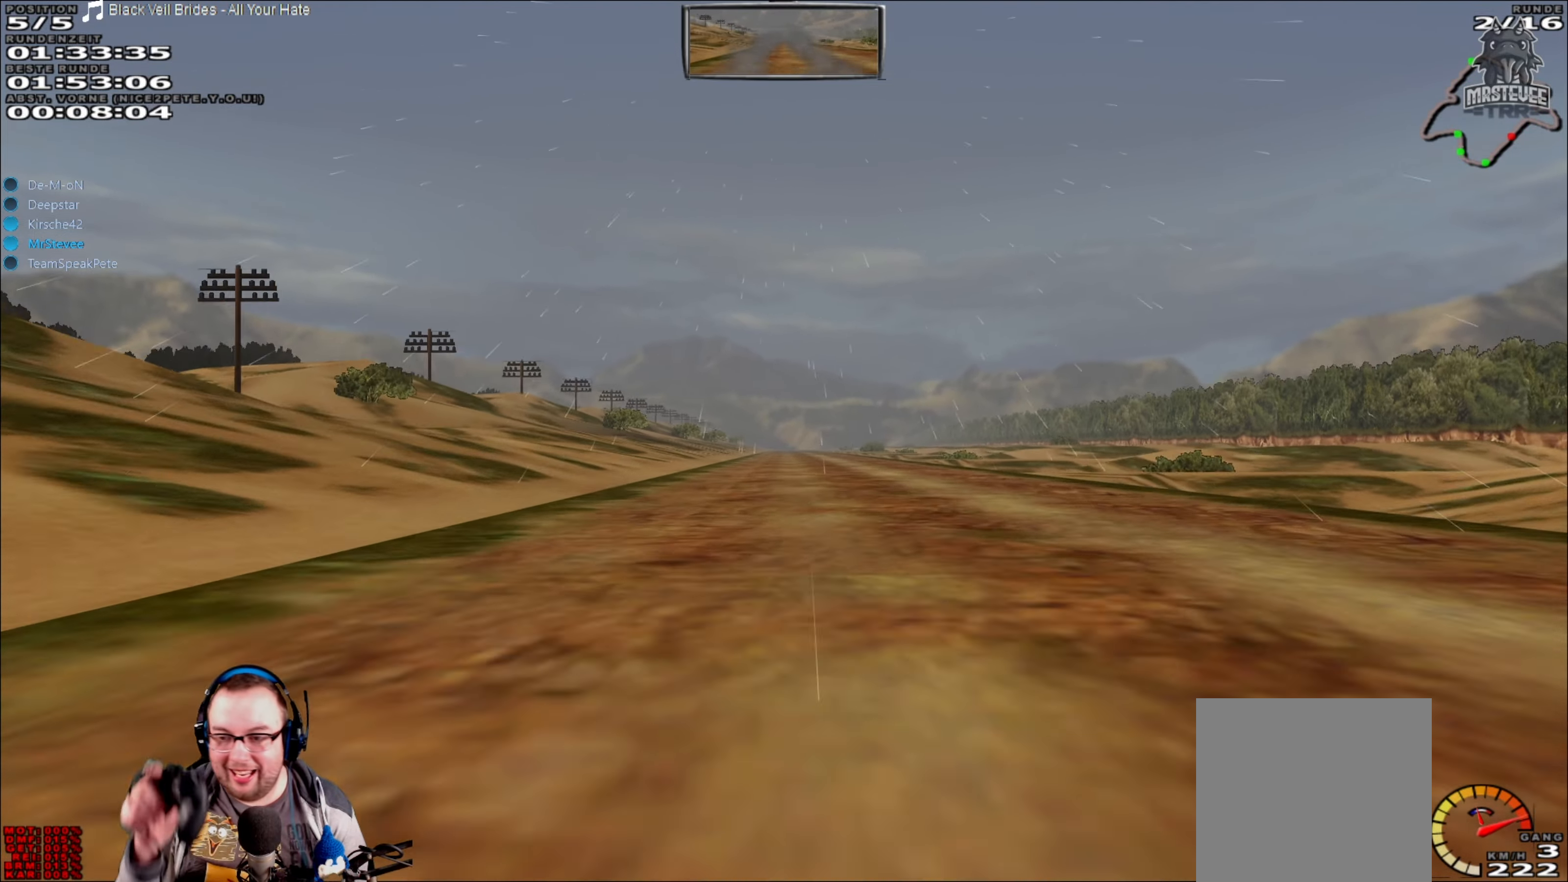
{"buttons": ["R2"], "left_stick": "center", "right_stick": "center", "events": []}
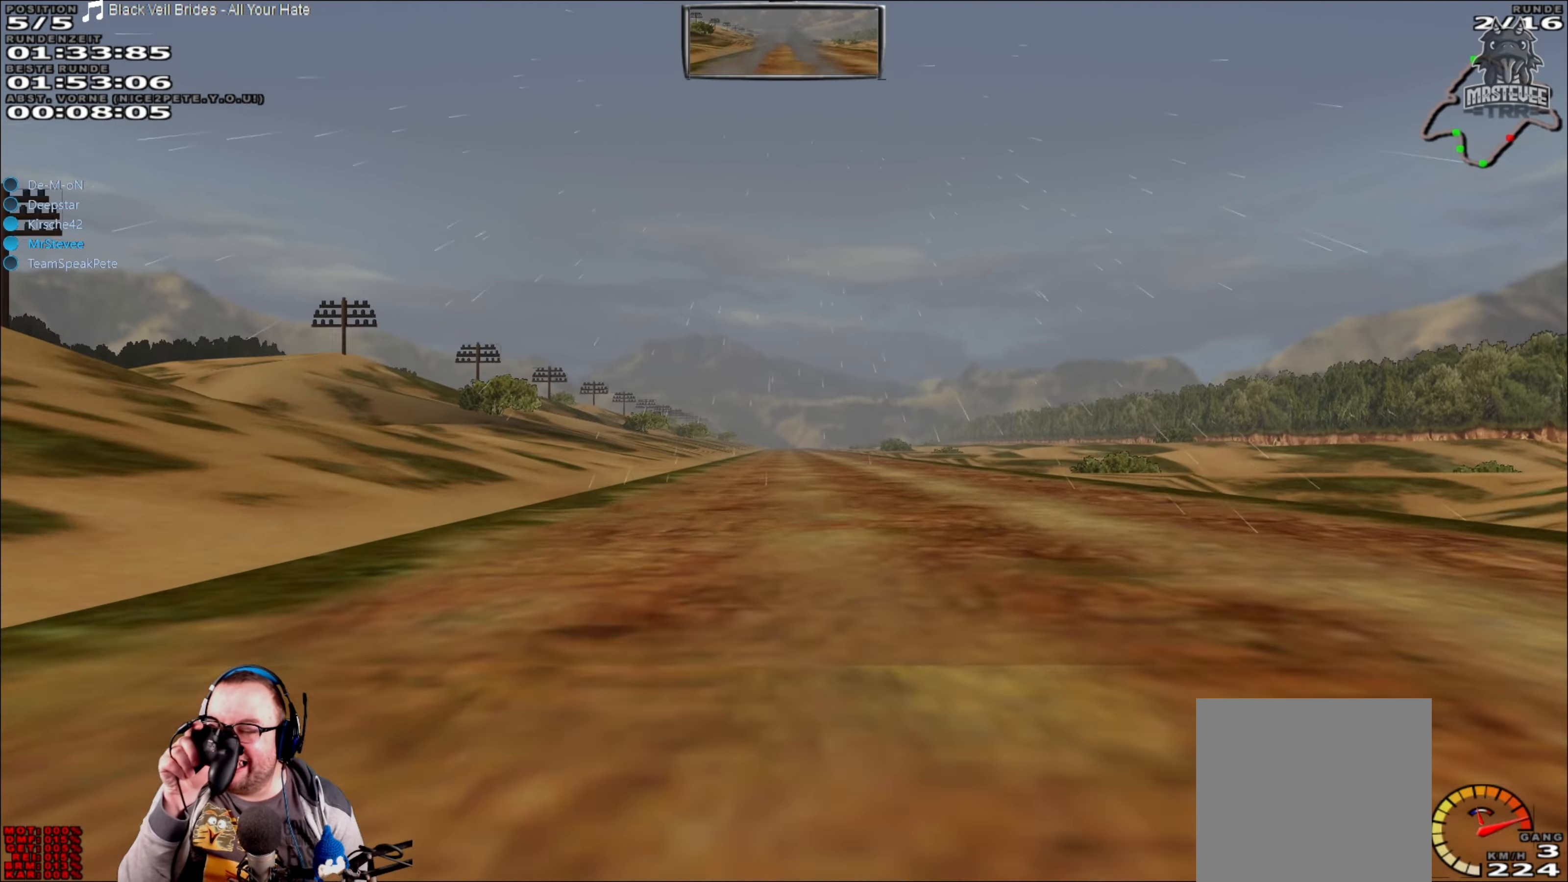
{"buttons": ["R2"], "left_stick": "center", "right_stick": "center", "events": []}
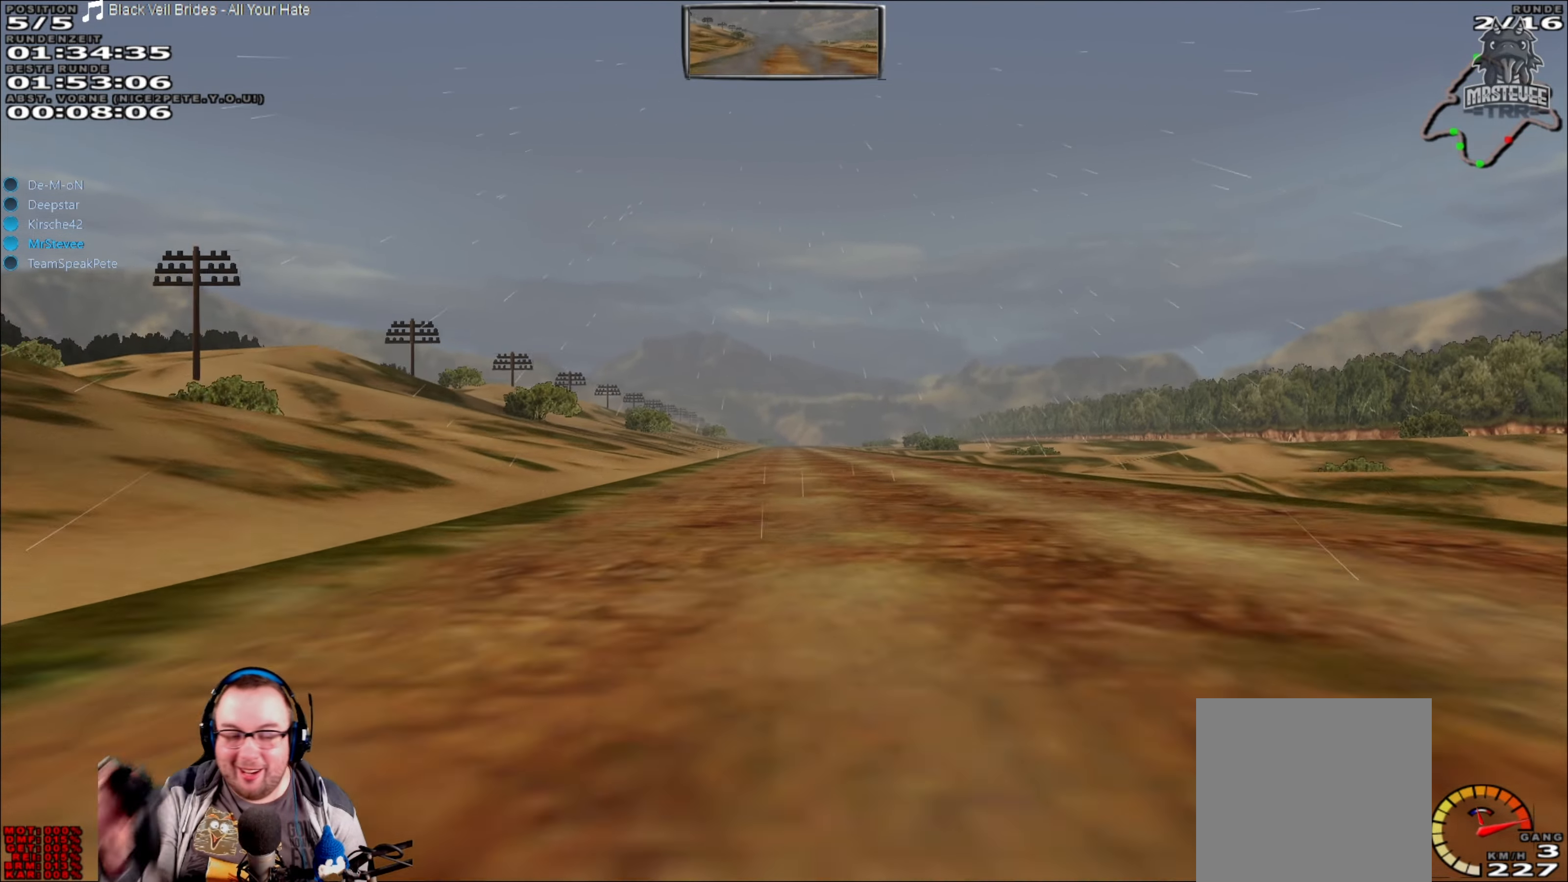
{"buttons": ["R2"], "left_stick": "center", "right_stick": "center", "events": []}
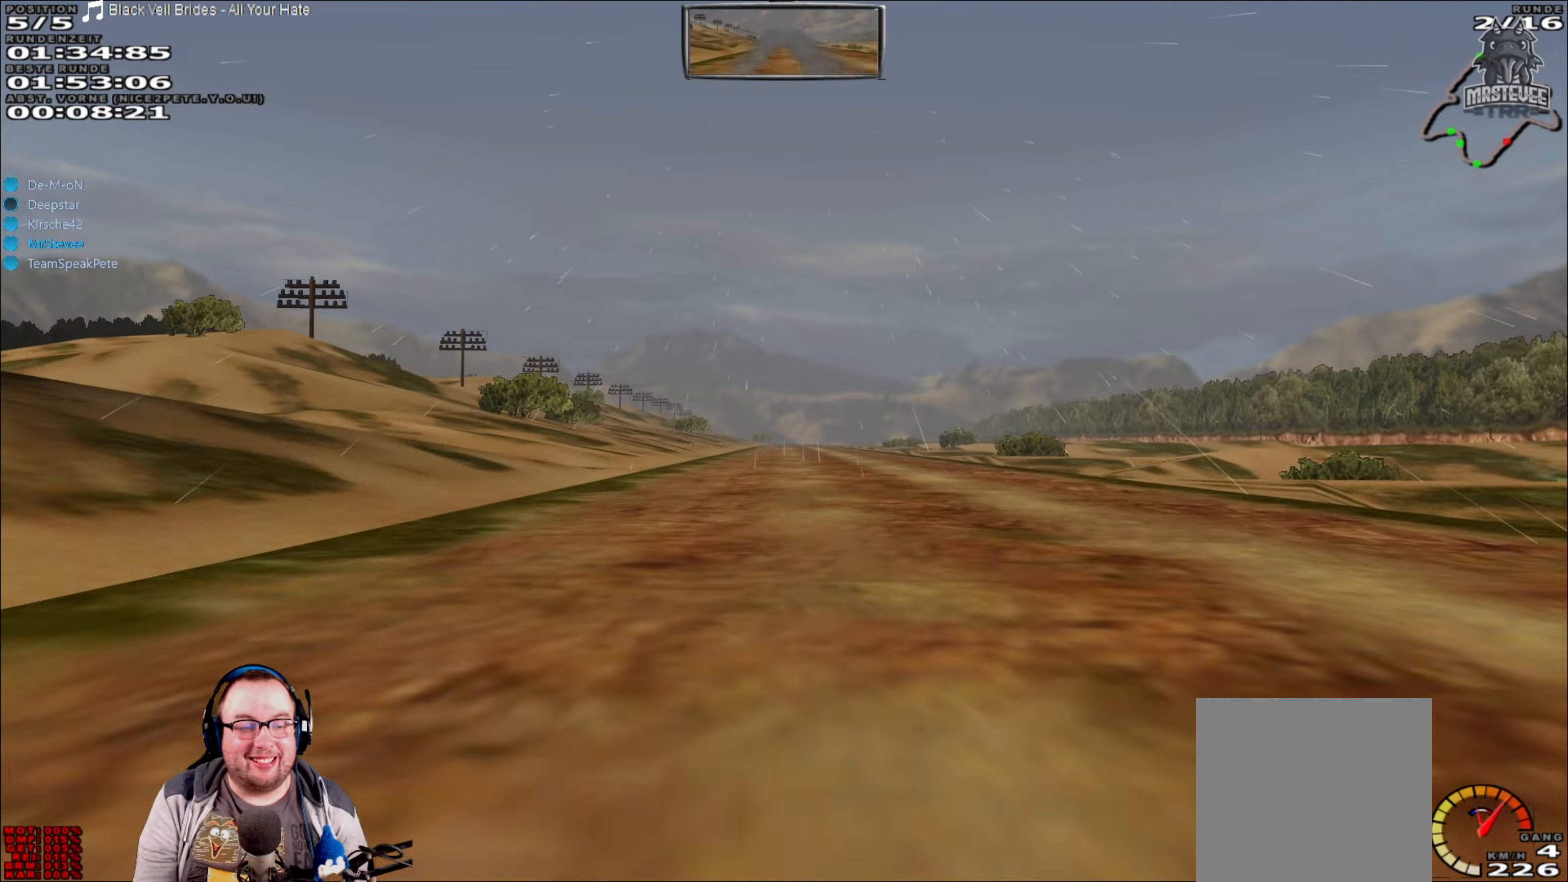
{"buttons": ["R2"], "left_stick": "center", "right_stick": "center", "events": [[350, "left_stick", "right"], [433, "left_stick", "center"]]}
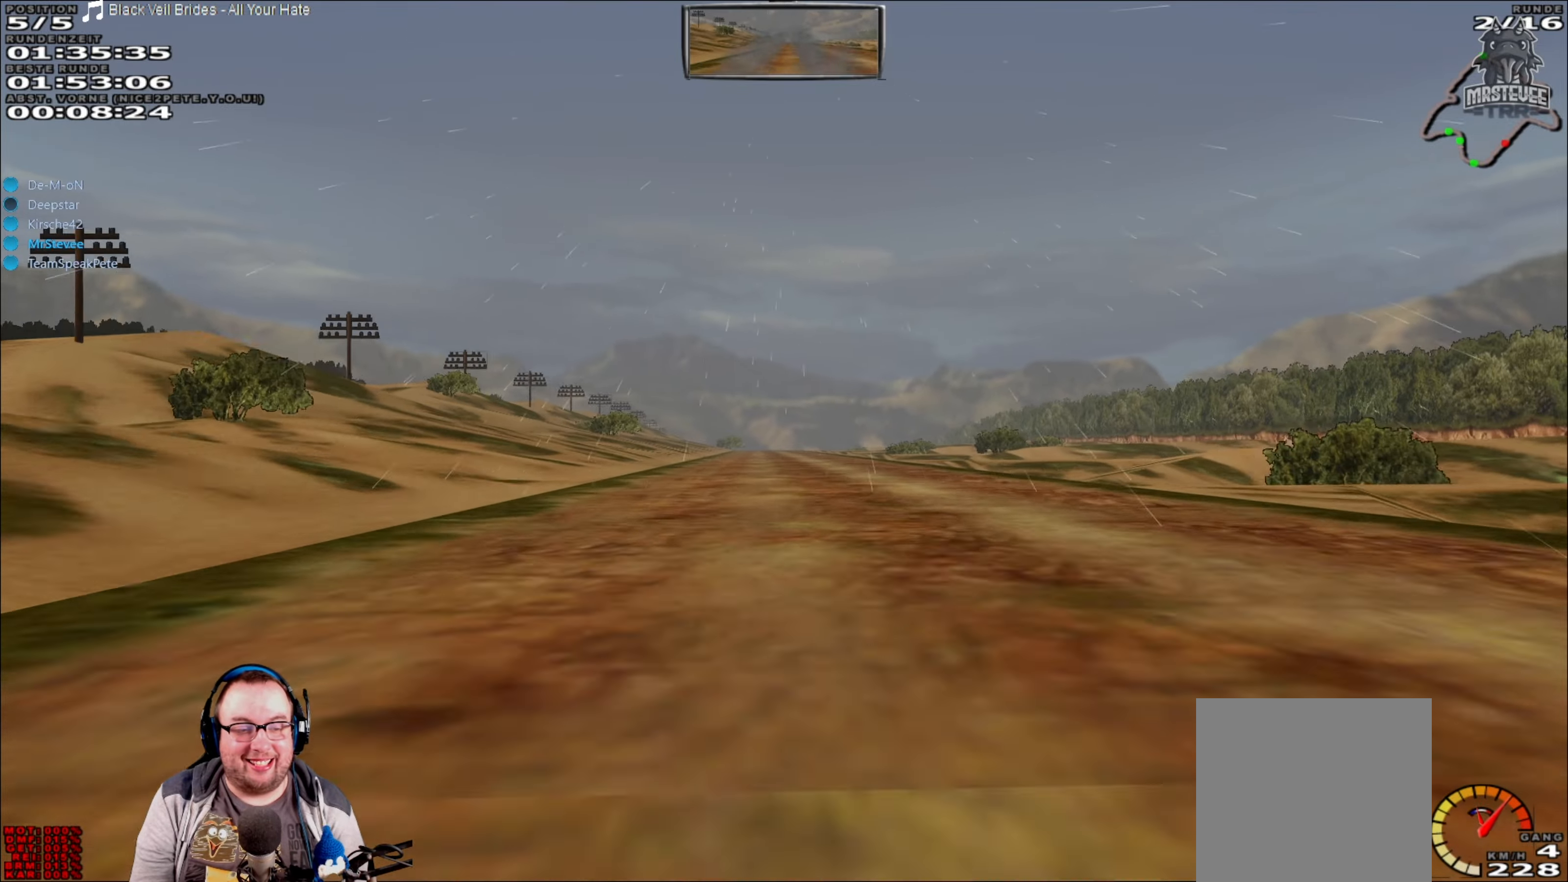
{"buttons": ["R2"], "left_stick": "center", "right_stick": "center", "events": []}
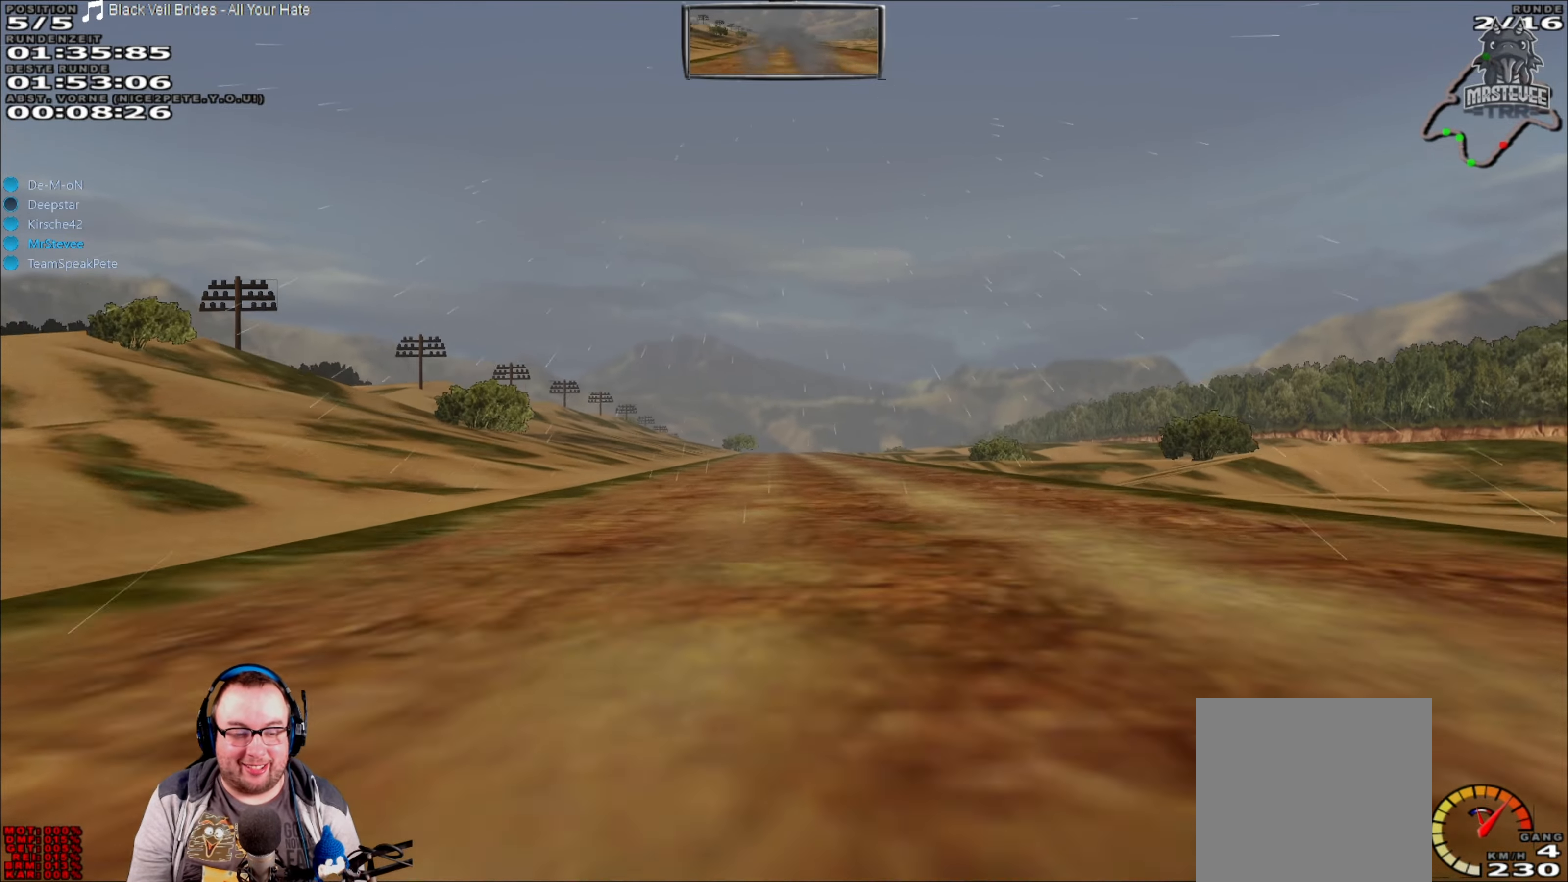
{"buttons": ["R2"], "left_stick": "center", "right_stick": "center", "events": [[250, "left_stick", "right"], [333, "left_stick", "center"]]}